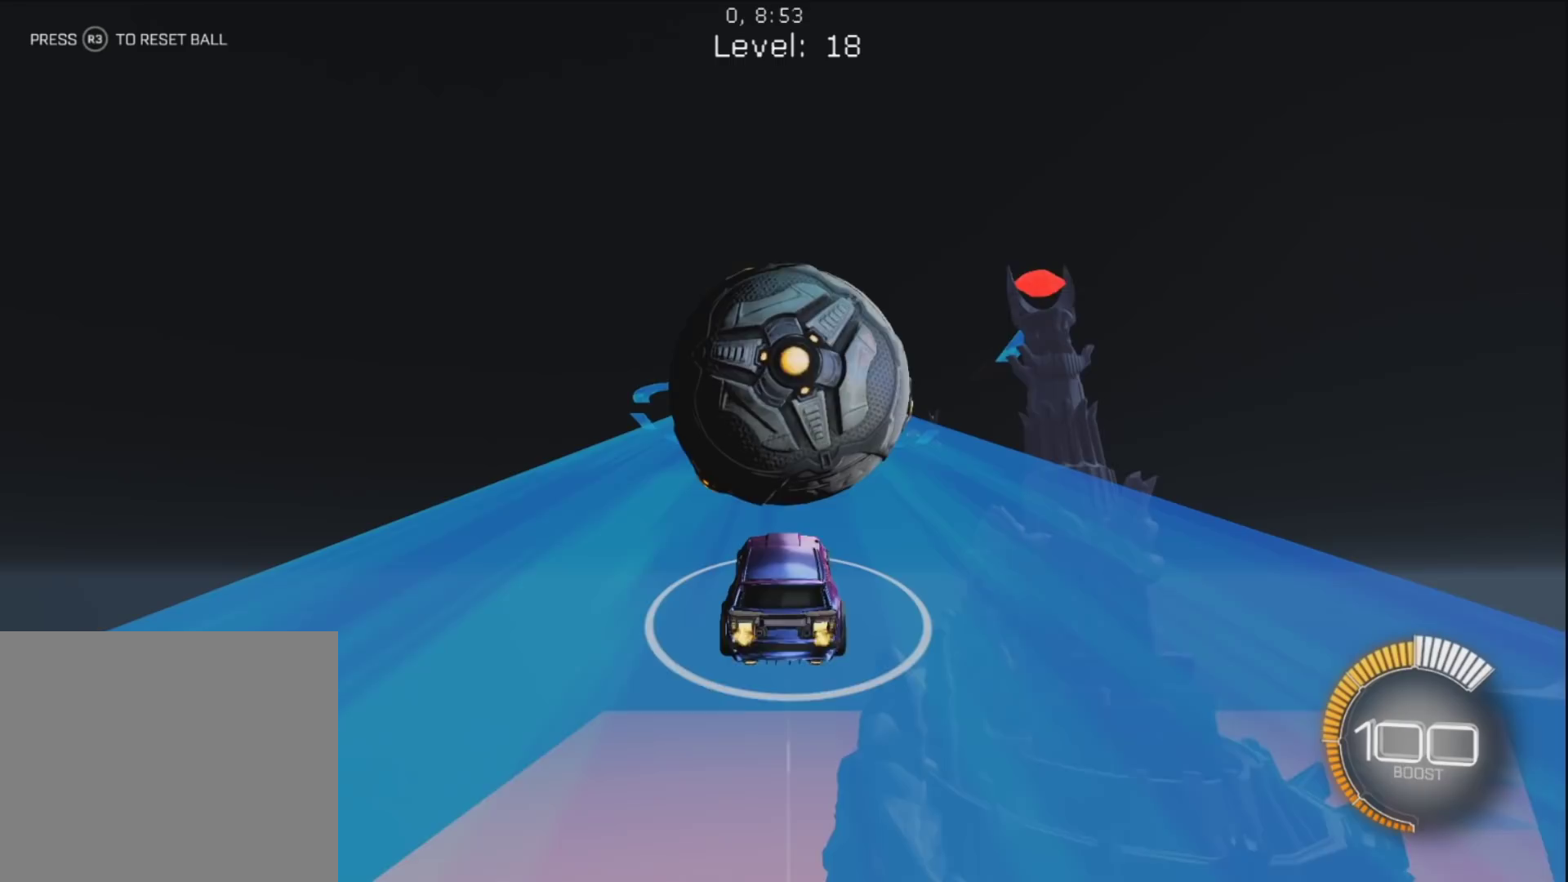
Gameplay with a controller (PlayStation layout); each line is a JSON object with the inputs held at the frame after it. "events" lists button and stick changes between this image and that frame as [ms after this image, input, new state], when the widget could be followed in between.
{"buttons": ["CIRCLE", "R1"], "left_stick": "right", "right_stick": "center", "events": [[133, "CIRCLE", "down"], [483, "left_stick", "right"]]}
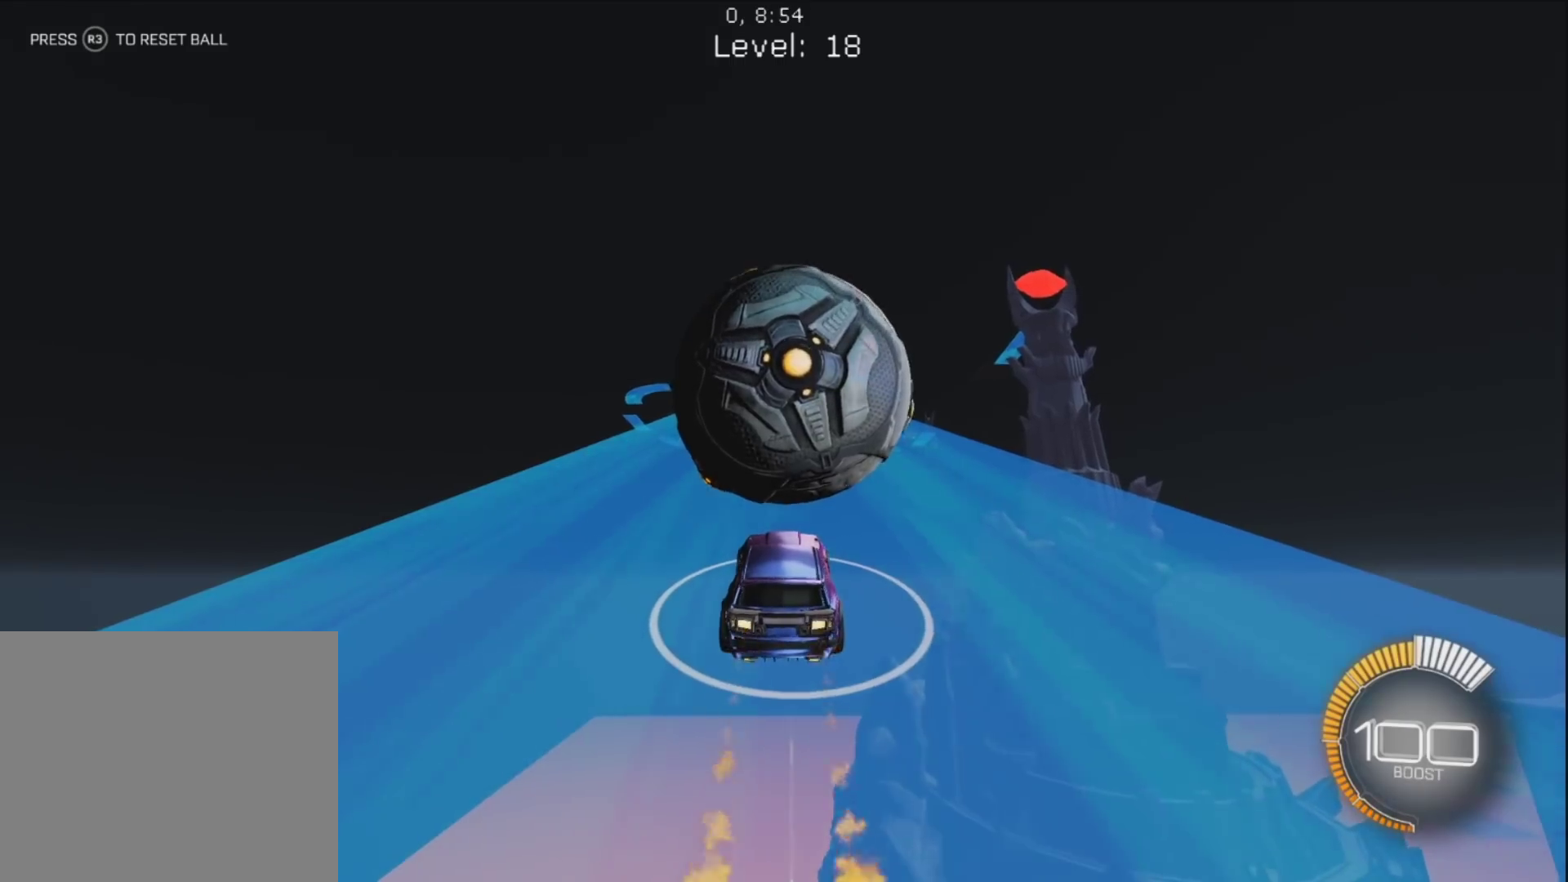
{"buttons": ["R1"], "left_stick": "center", "right_stick": "center", "events": [[17, "CIRCLE", "up"], [117, "left_stick", "center"], [217, "left_stick", "left"], [233, "R1", "up"], [367, "R1", "down"], [467, "left_stick", "center"]]}
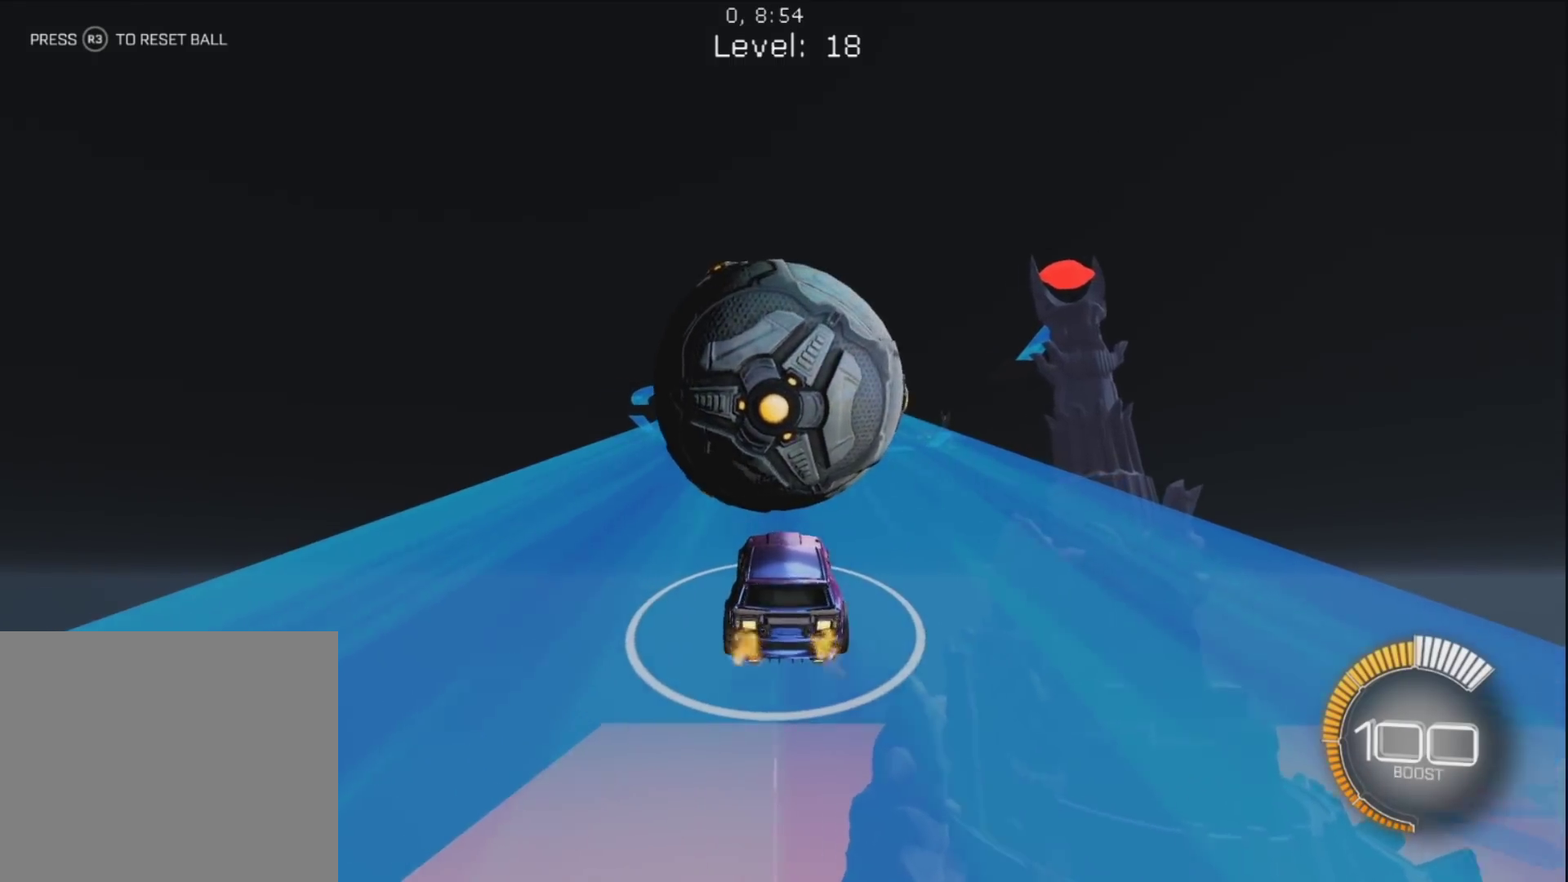
{"buttons": ["CIRCLE", "R1"], "left_stick": "center", "right_stick": "center", "events": [[17, "CIRCLE", "down"], [117, "CIRCLE", "up"], [167, "R1", "up"], [233, "left_stick", "up-right"], [350, "R1", "down"], [350, "left_stick", "center"], [483, "CIRCLE", "down"]]}
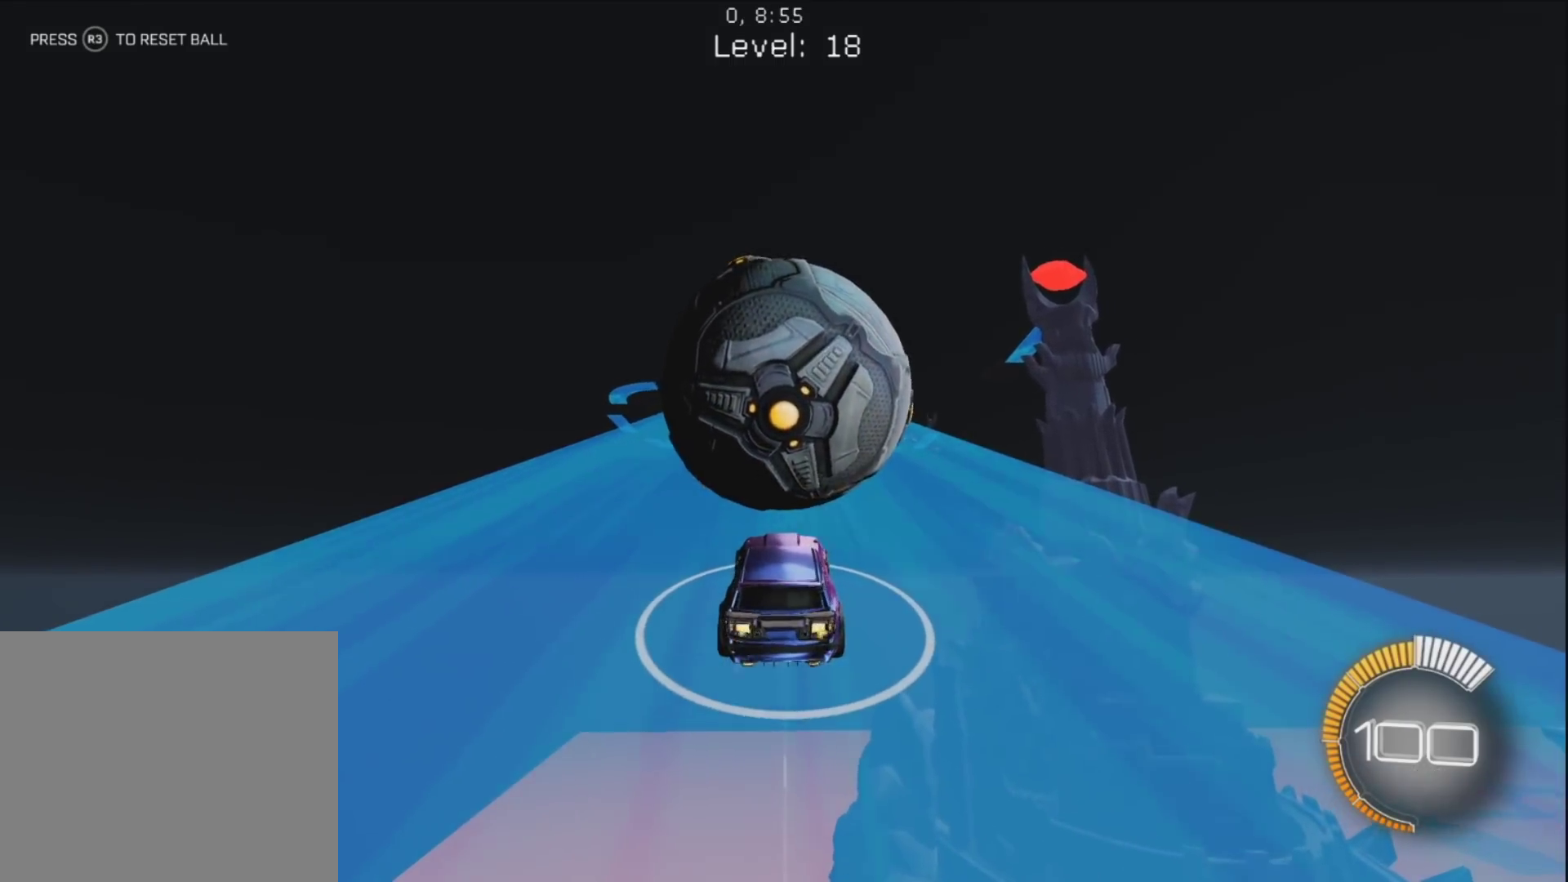
{"buttons": [], "left_stick": "center", "right_stick": "center", "events": [[200, "CIRCLE", "up"], [300, "R1", "up"]]}
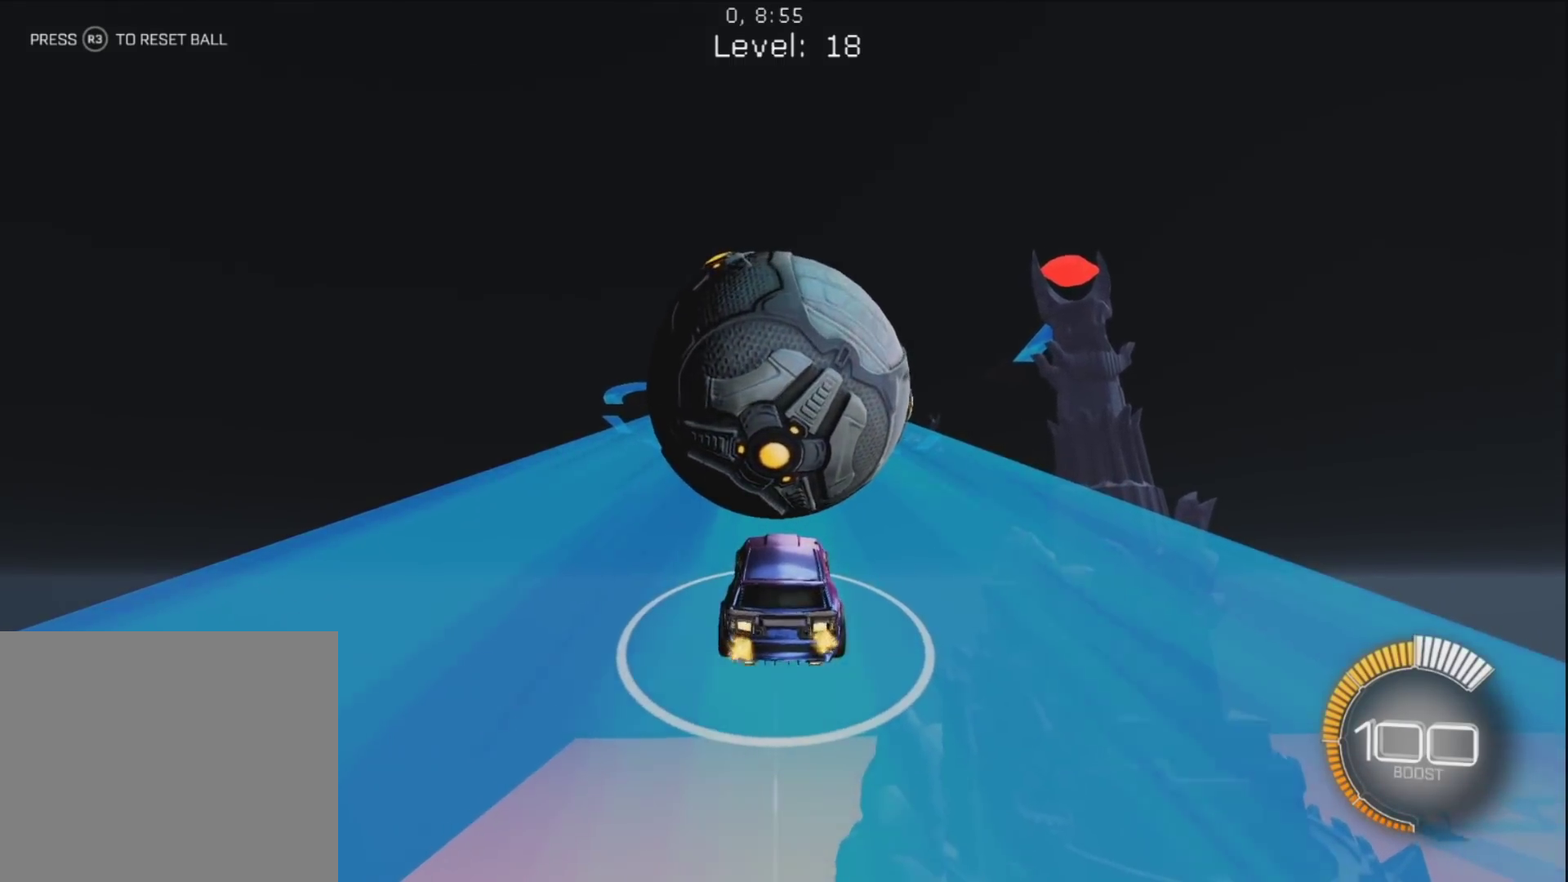
{"buttons": ["R1"], "left_stick": "center", "right_stick": "center", "events": [[33, "R1", "down"], [250, "R1", "up"], [350, "R1", "down"]]}
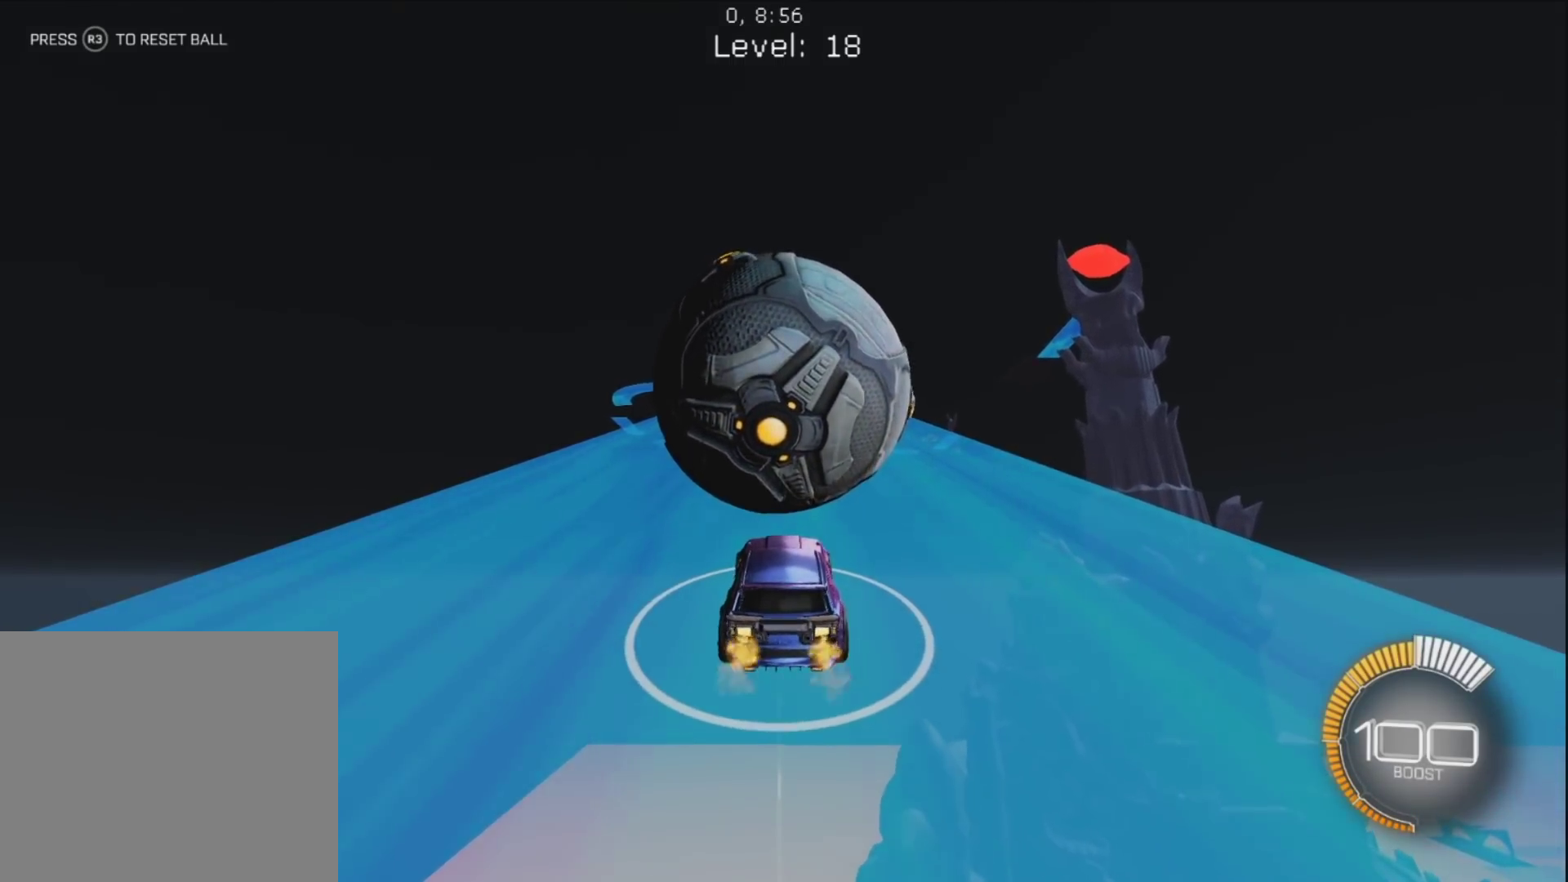
{"buttons": [], "left_stick": "center", "right_stick": "center", "events": [[33, "CIRCLE", "down"], [183, "CIRCLE", "up"], [317, "R1", "up"]]}
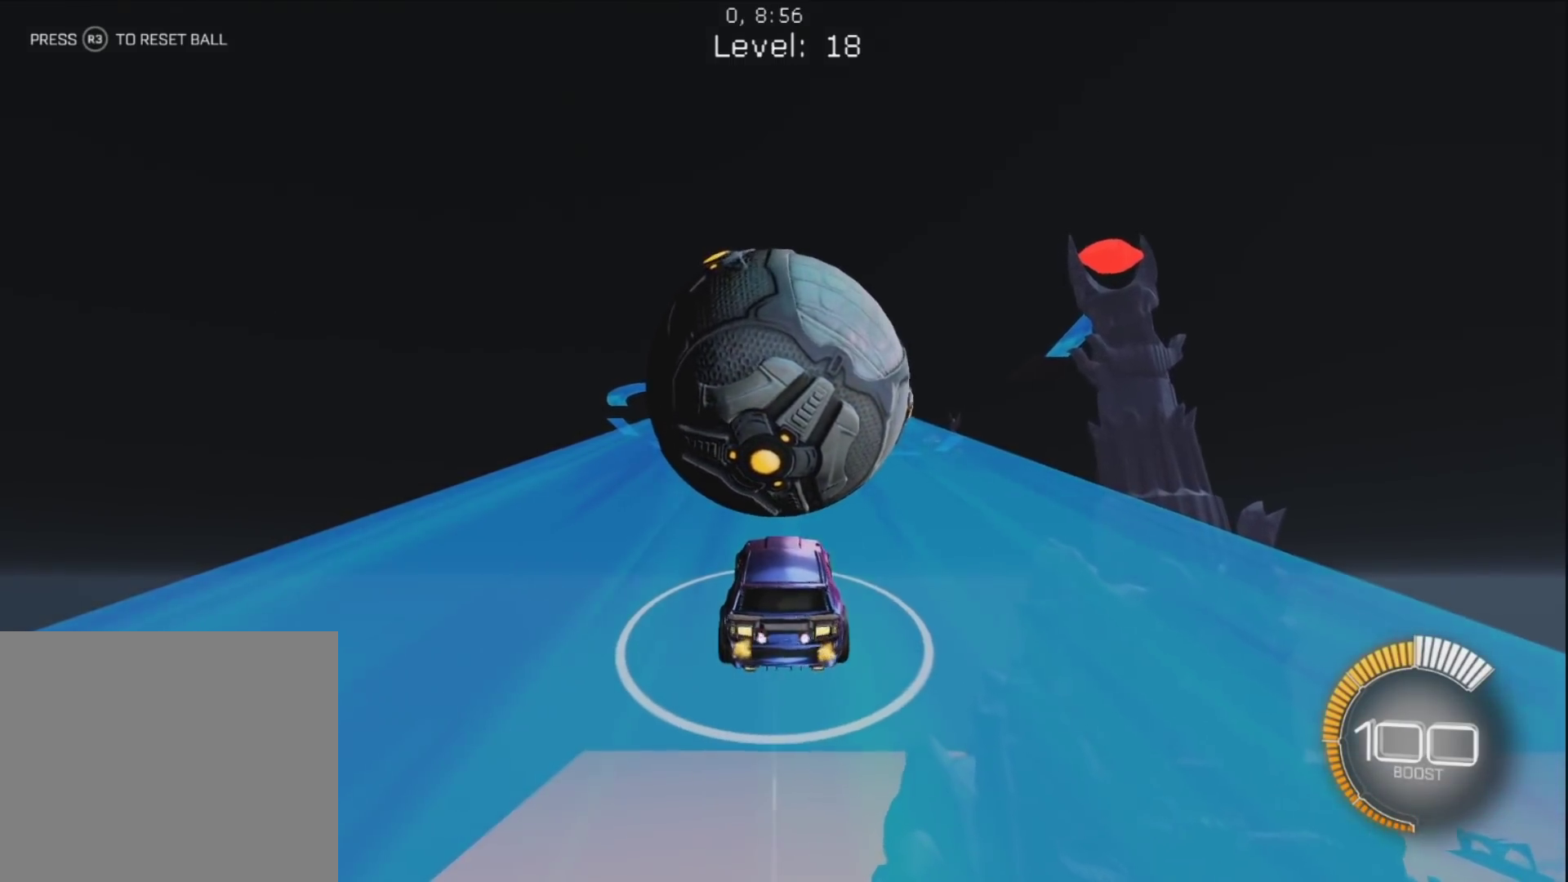
{"buttons": ["R1"], "left_stick": "center", "right_stick": "center", "events": [[100, "R1", "down"], [350, "CIRCLE", "down"], [367, "left_stick", "up-right"], [483, "CIRCLE", "up"], [483, "left_stick", "center"]]}
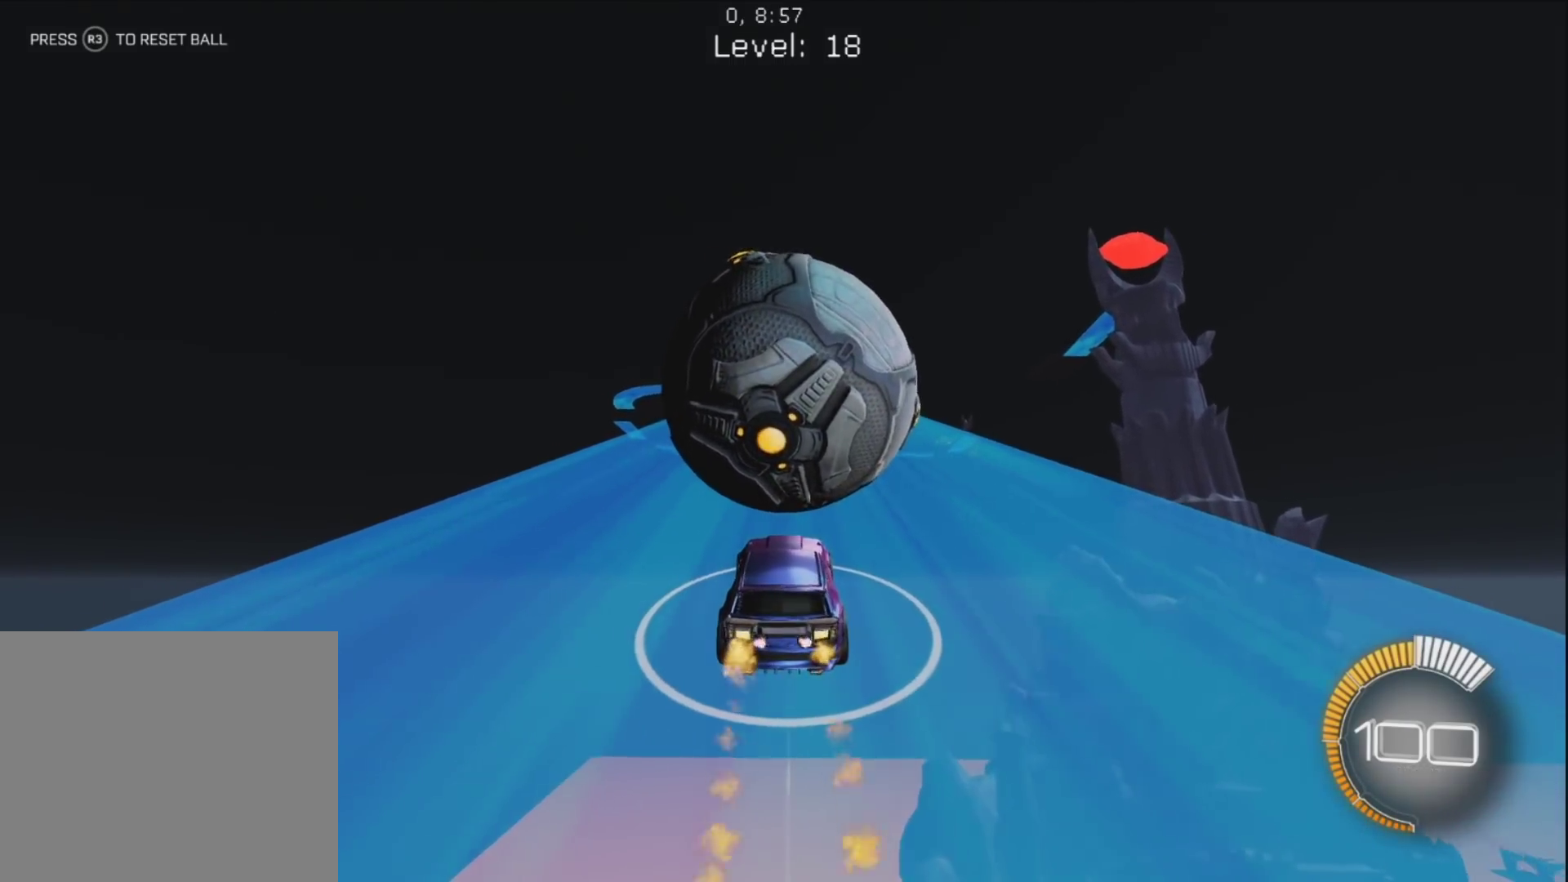
{"buttons": ["R1"], "left_stick": "center", "right_stick": "center", "events": [[67, "R1", "up"], [317, "R1", "down"], [367, "left_stick", "up-left"], [483, "left_stick", "center"]]}
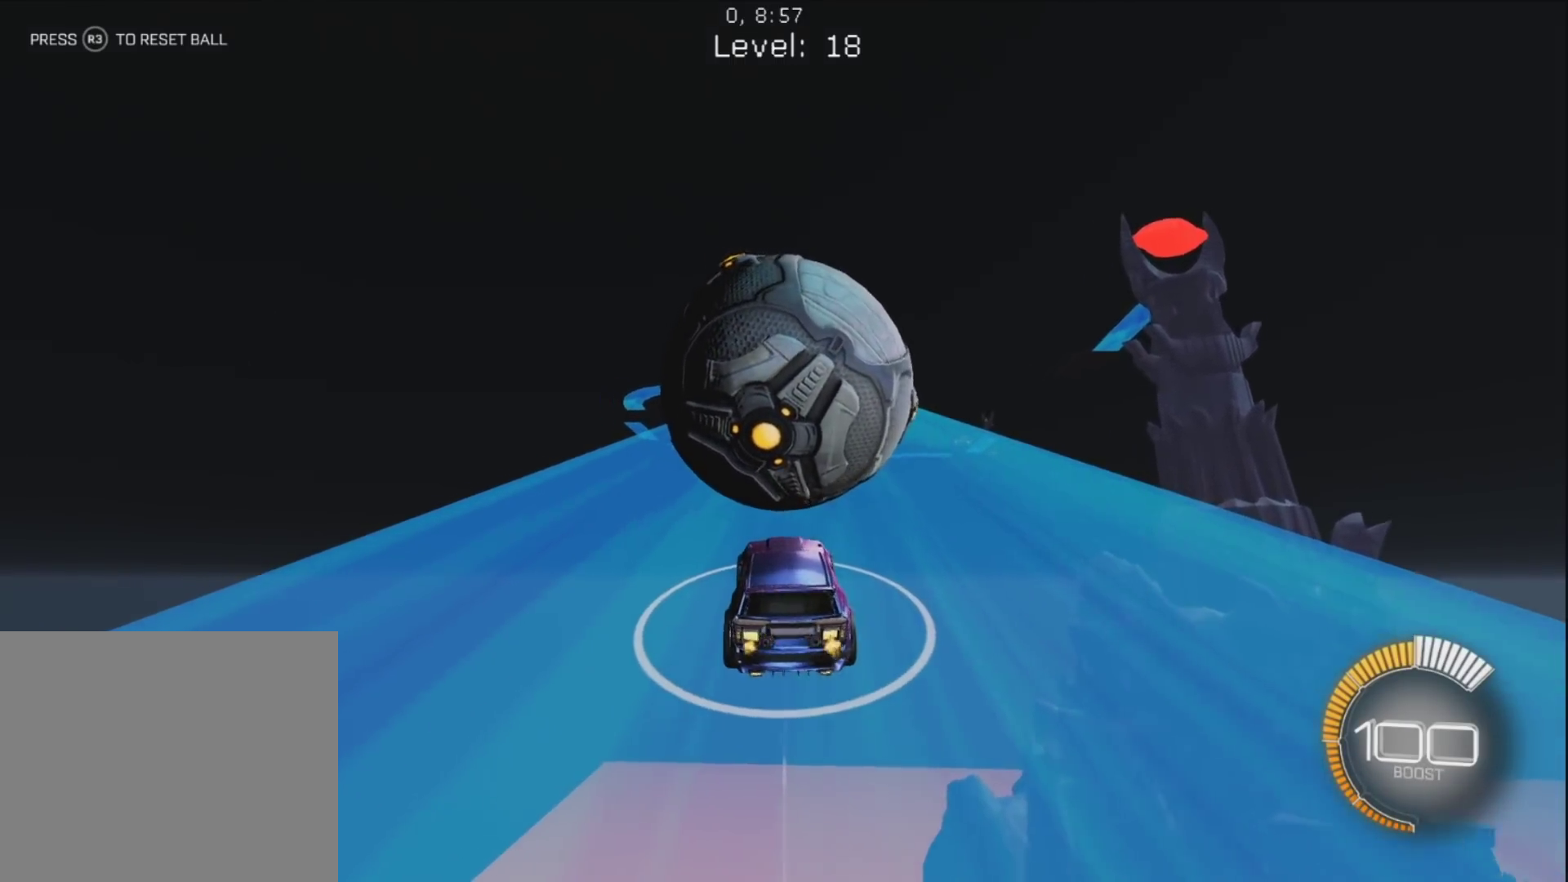
{"buttons": ["CIRCLE", "R1"], "left_stick": "center", "right_stick": "center", "events": [[133, "left_stick", "up-right"], [250, "CIRCLE", "down"], [283, "left_stick", "center"]]}
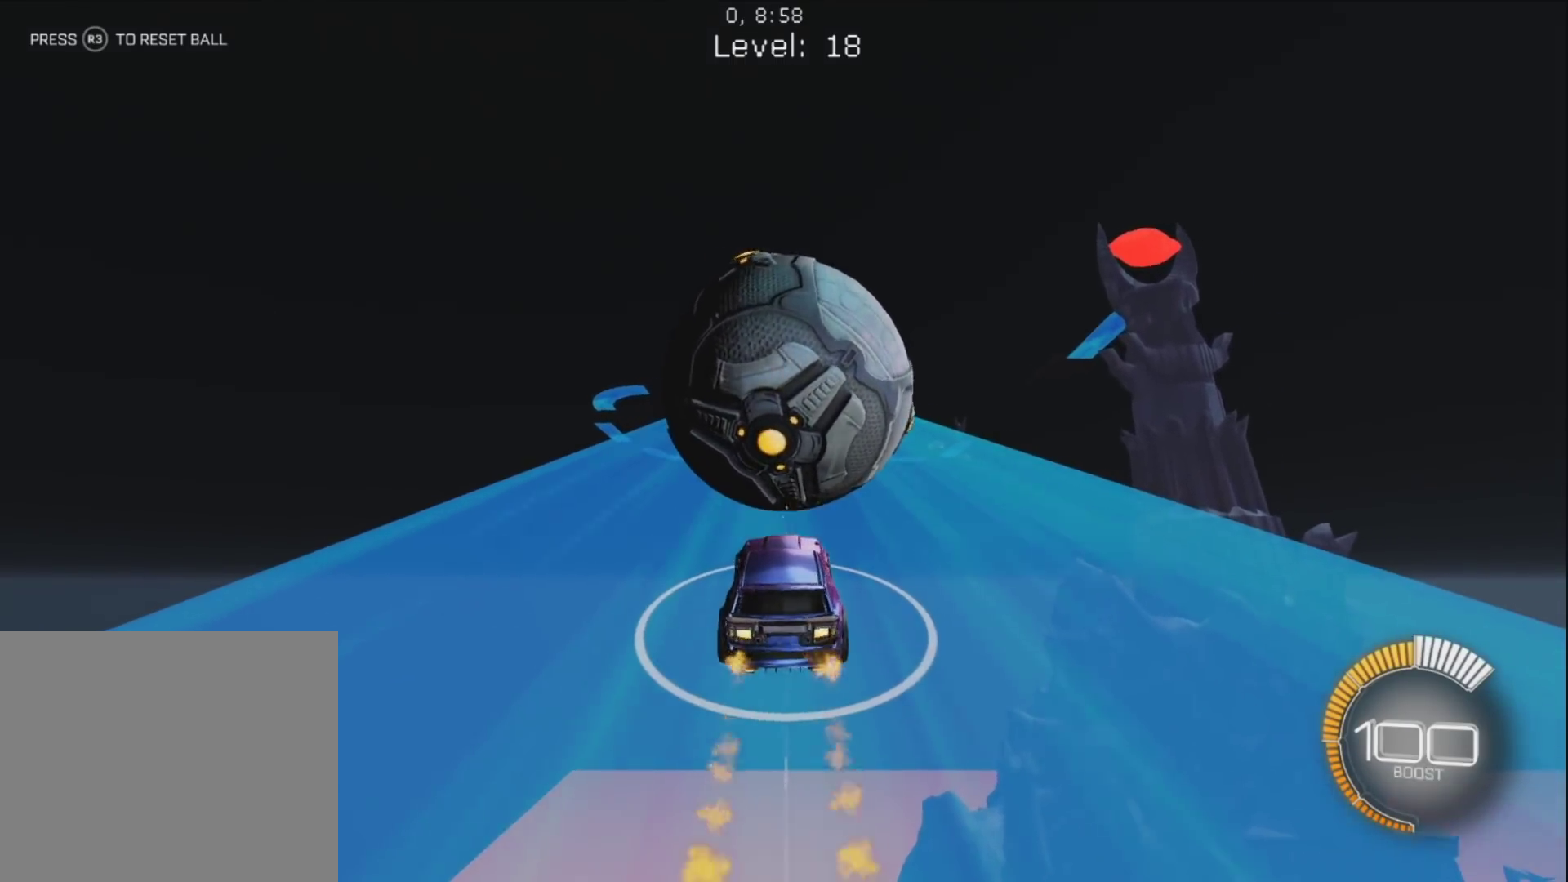
{"buttons": ["R1"], "left_stick": "up-right", "right_stick": "center", "events": [[17, "CIRCLE", "up"], [83, "R1", "up"], [383, "R1", "down"], [417, "left_stick", "up-right"]]}
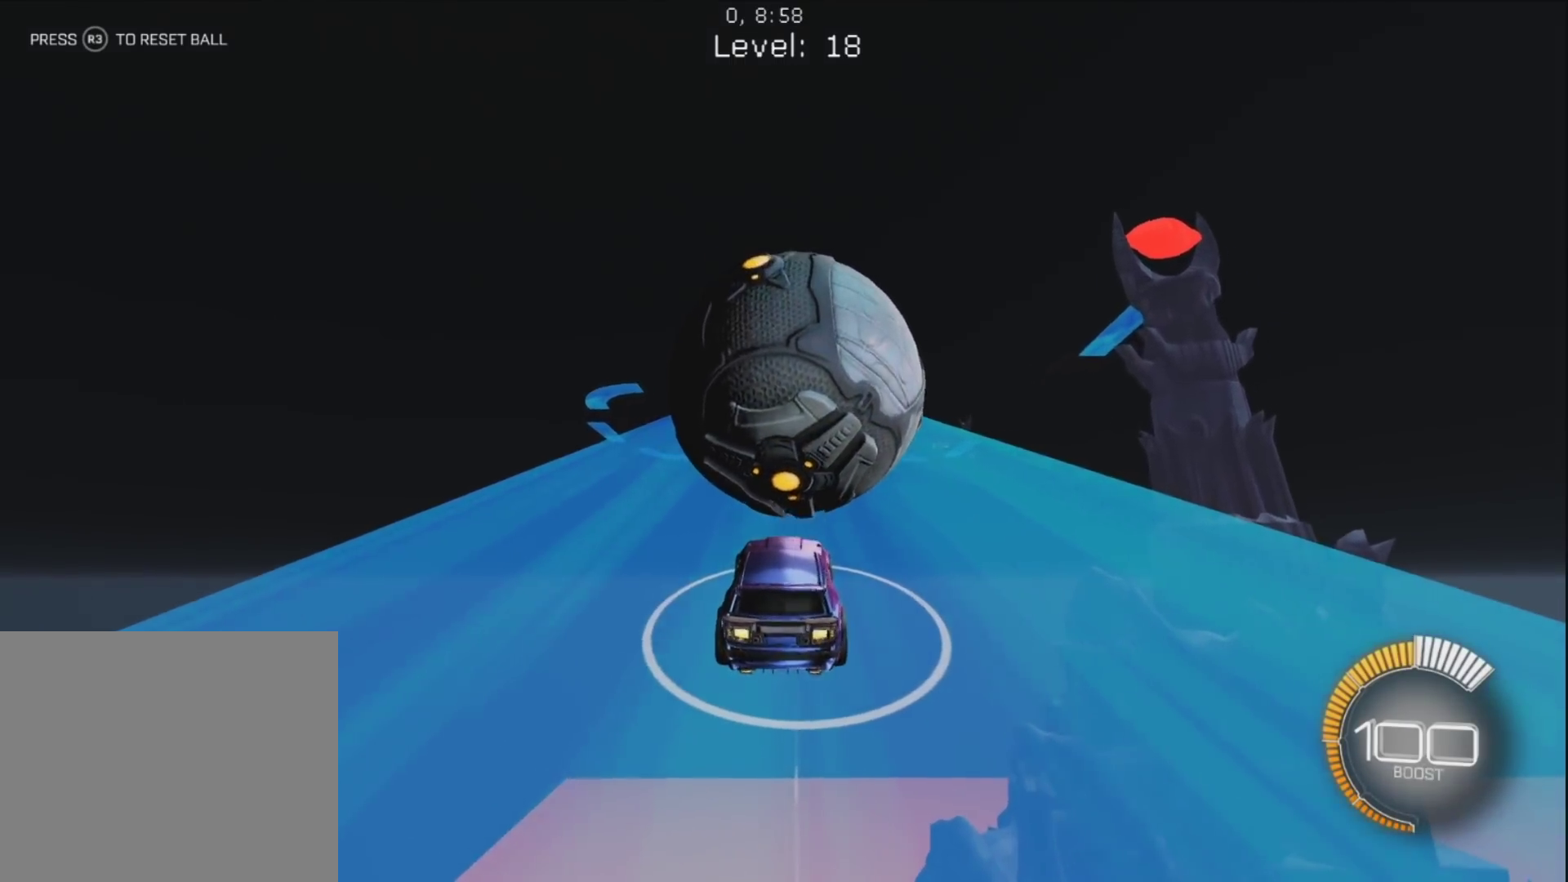
{"buttons": ["R1"], "left_stick": "center", "right_stick": "center", "events": [[83, "left_stick", "center"], [233, "left_stick", "up-left"], [383, "left_stick", "center"]]}
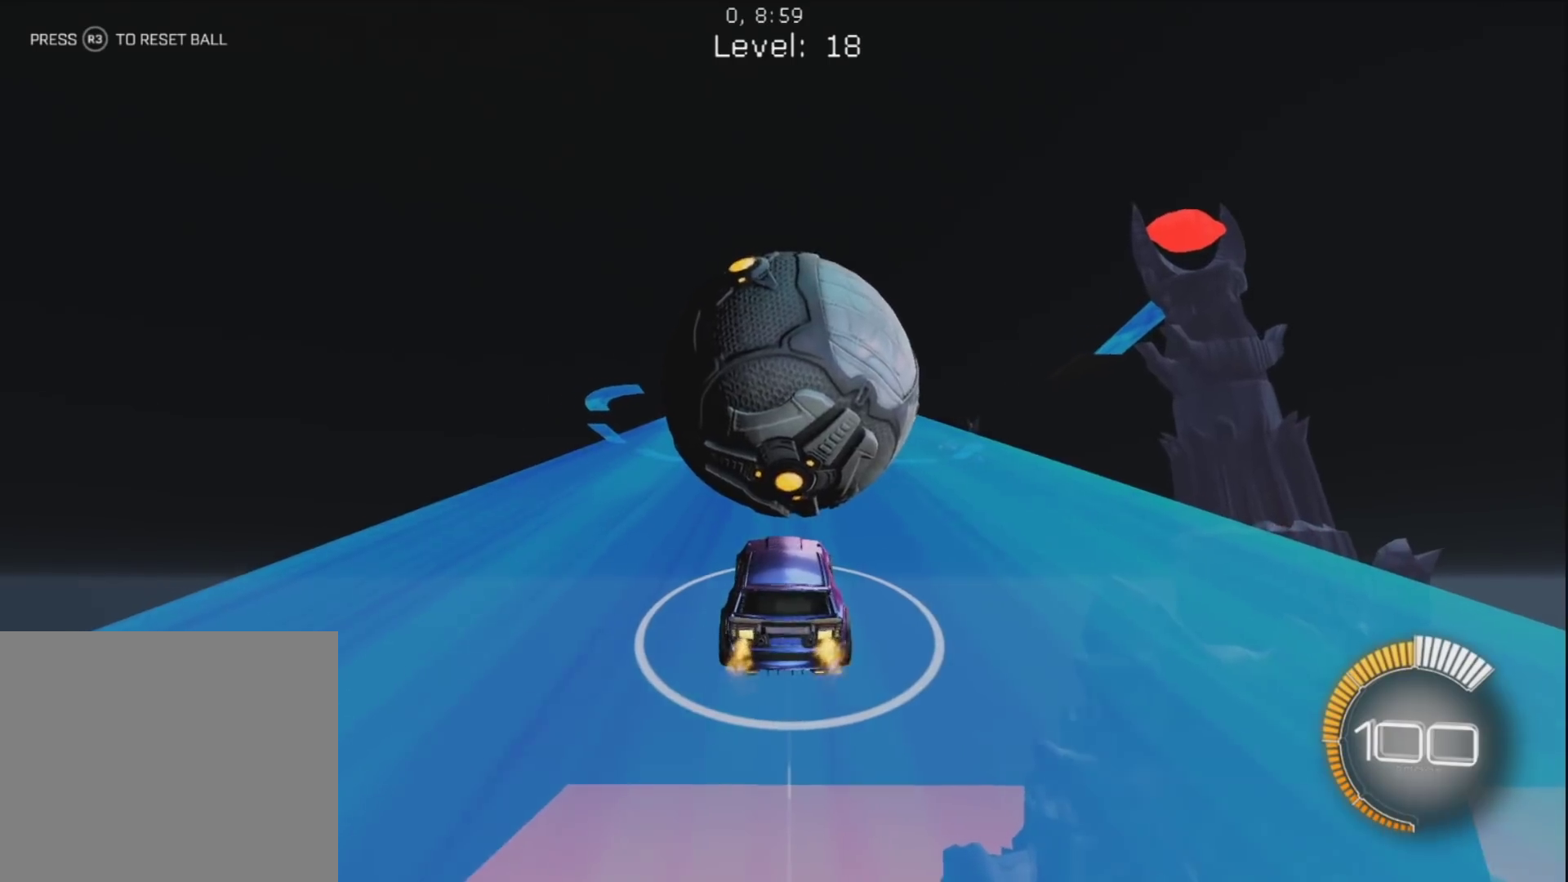
{"buttons": [], "left_stick": "center", "right_stick": "center", "events": [[183, "left_stick", "right"], [333, "left_stick", "center"], [433, "R1", "up"]]}
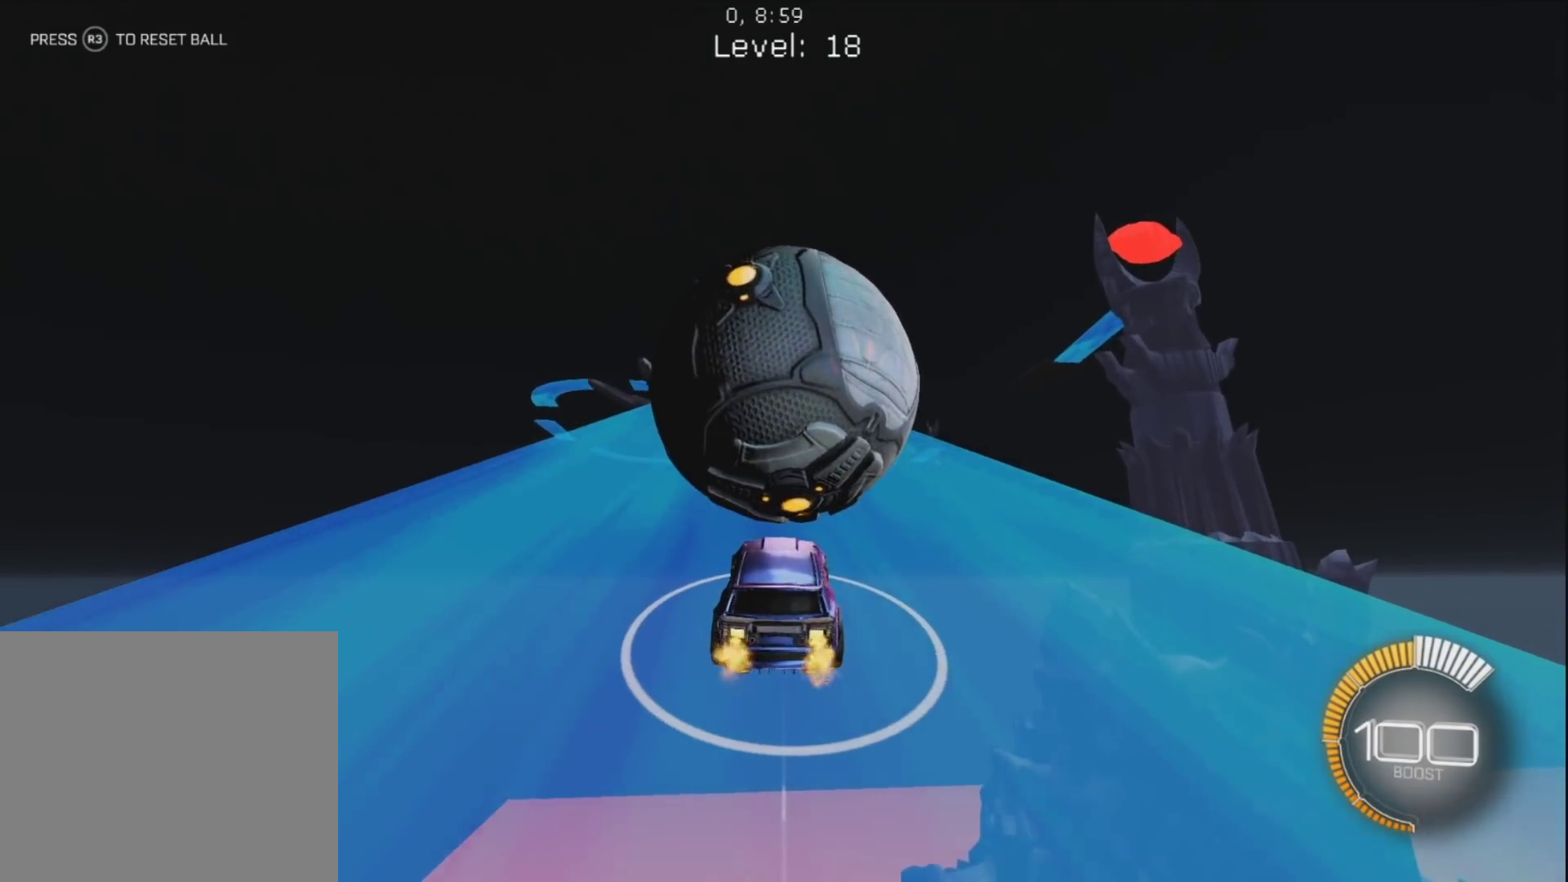
{"buttons": ["CIRCLE", "R1"], "left_stick": "right", "right_stick": "center", "events": [[217, "left_stick", "up-left"], [317, "R1", "down"], [367, "left_stick", "center"], [433, "CIRCLE", "down"], [433, "left_stick", "right"]]}
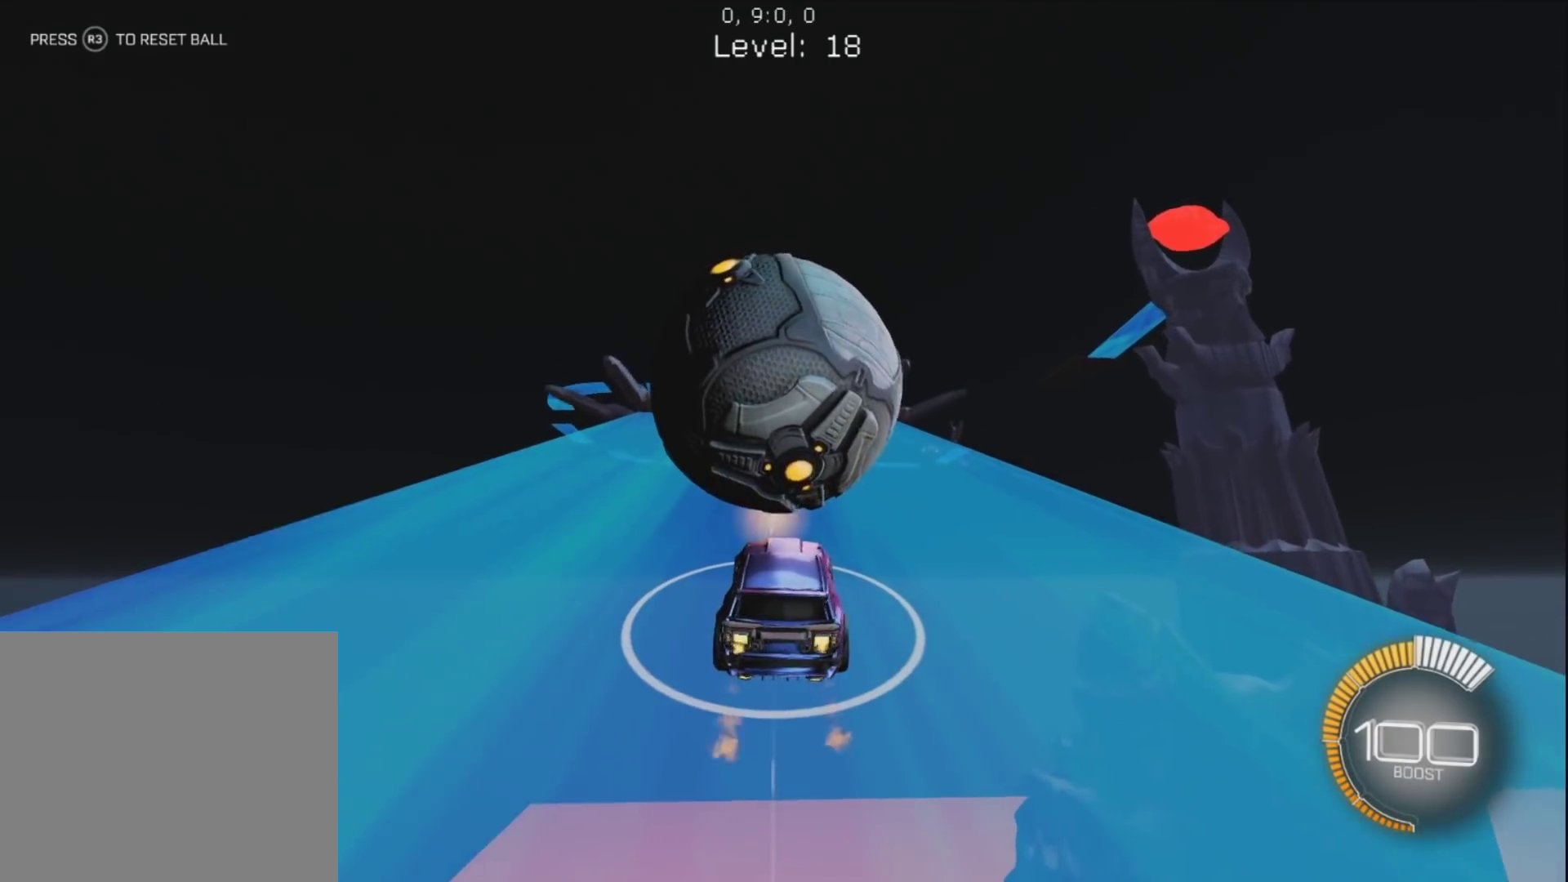
{"buttons": ["R1"], "left_stick": "up-left", "right_stick": "center", "events": [[67, "CIRCLE", "up"], [100, "left_stick", "center"], [167, "left_stick", "up-left"], [183, "R1", "up"], [283, "R1", "down"], [317, "left_stick", "center"], [433, "left_stick", "up-left"]]}
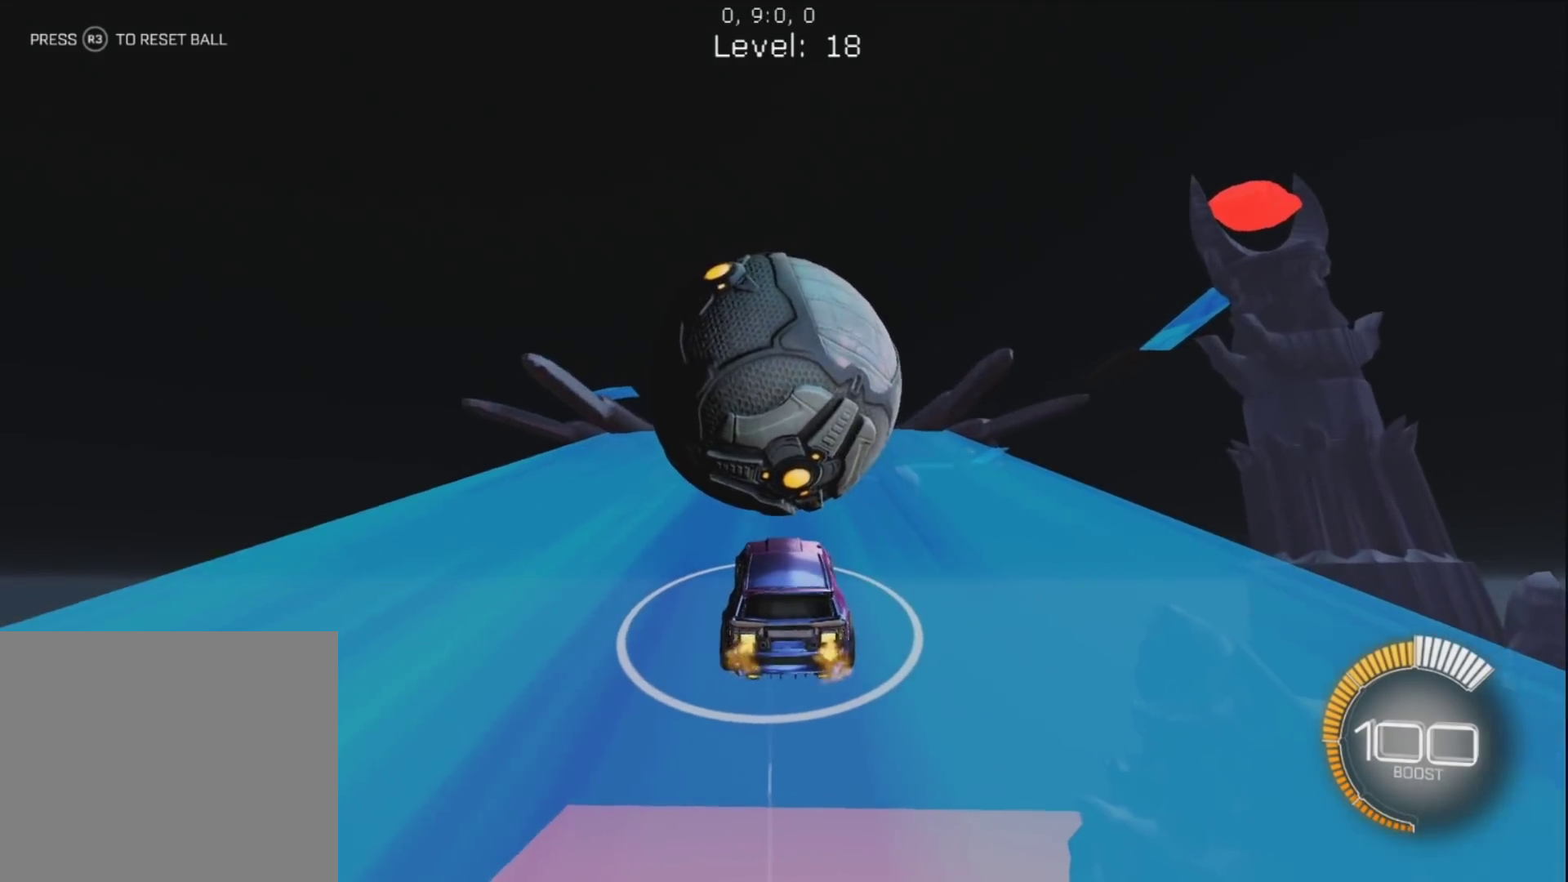
{"buttons": ["R1"], "left_stick": "up-right", "right_stick": "center", "events": [[33, "left_stick", "center"], [150, "left_stick", "right"], [233, "left_stick", "up"], [317, "left_stick", "center"], [400, "left_stick", "up-right"]]}
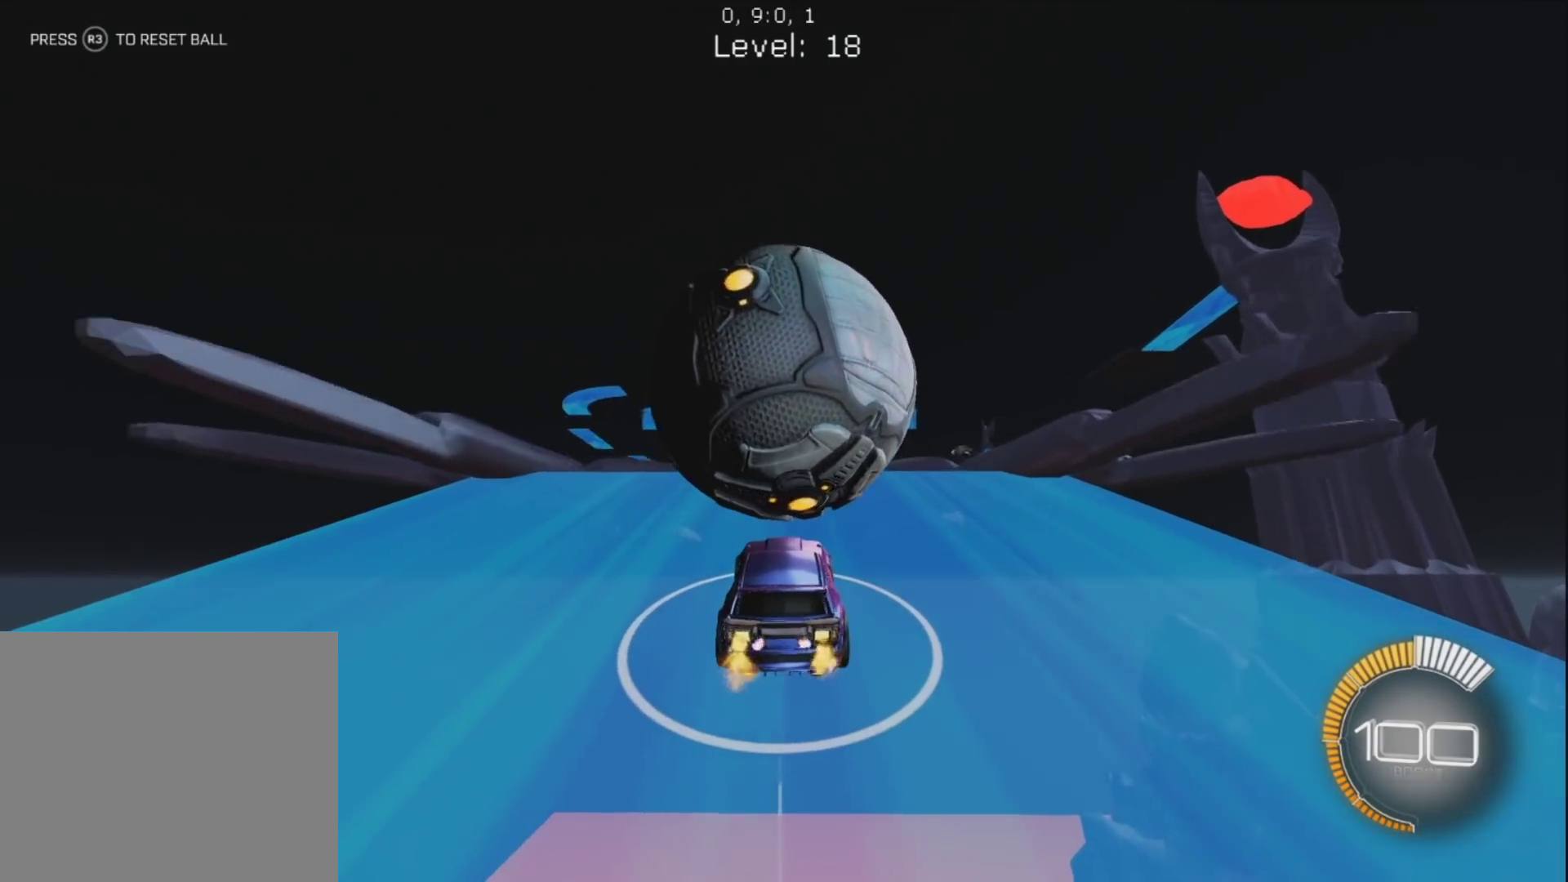
{"buttons": [], "left_stick": "up-left", "right_stick": "center", "events": [[33, "left_stick", "center"], [50, "R1", "up"], [117, "left_stick", "down"], [133, "CROSS", "down"], [217, "left_stick", "center"], [283, "CROSS", "up"], [333, "CROSS", "down"], [367, "left_stick", "down"], [483, "CROSS", "up"], [483, "left_stick", "up-left"]]}
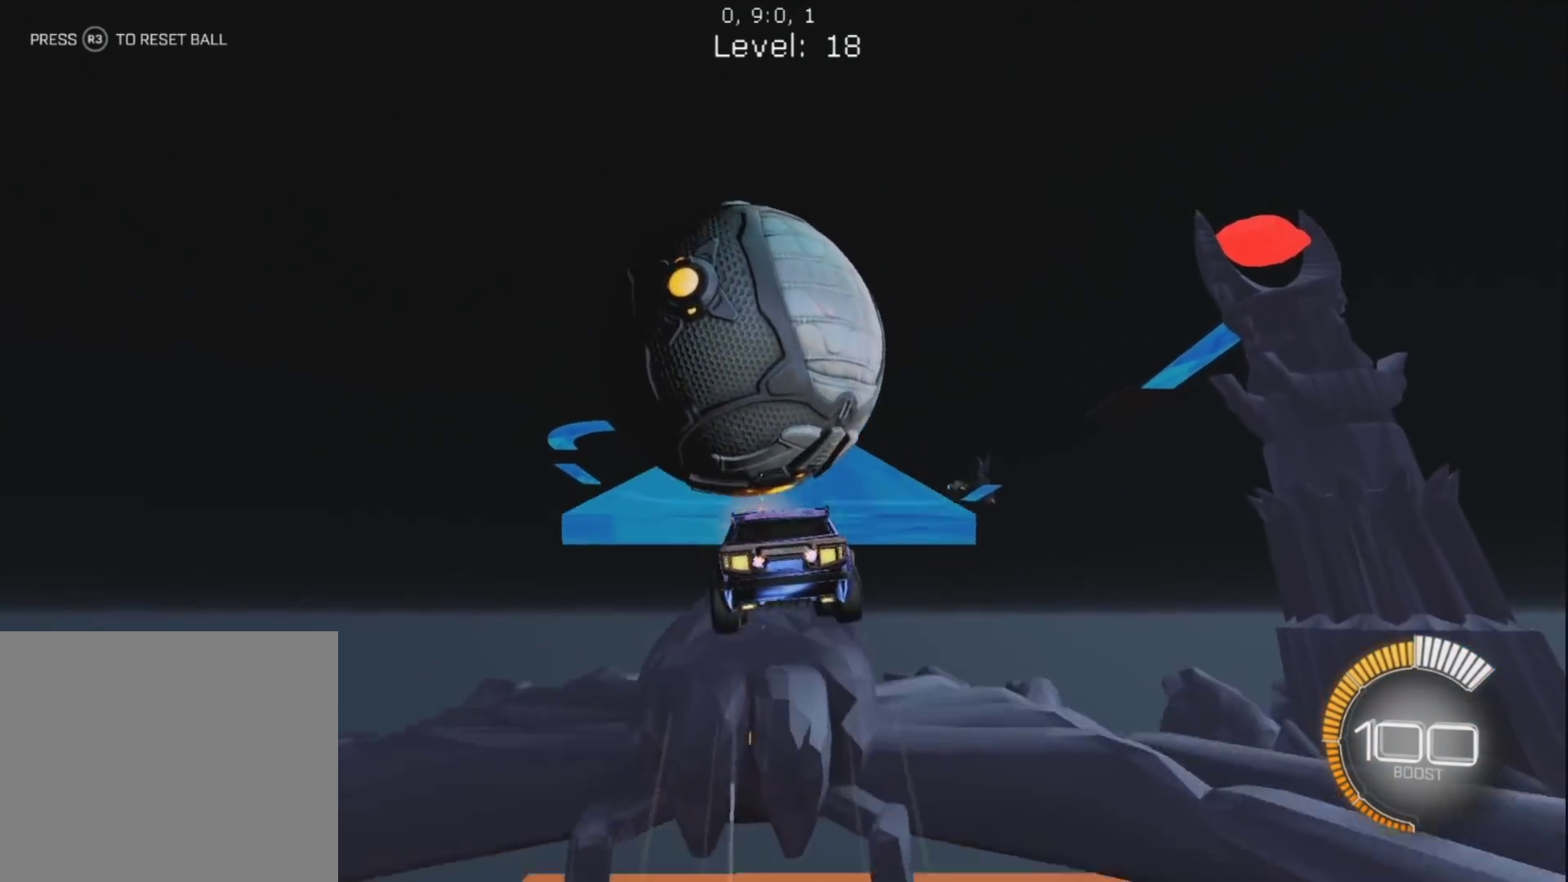
{"buttons": ["CIRCLE"], "left_stick": "down", "right_stick": "center", "events": [[217, "CIRCLE", "down"], [333, "left_stick", "down"]]}
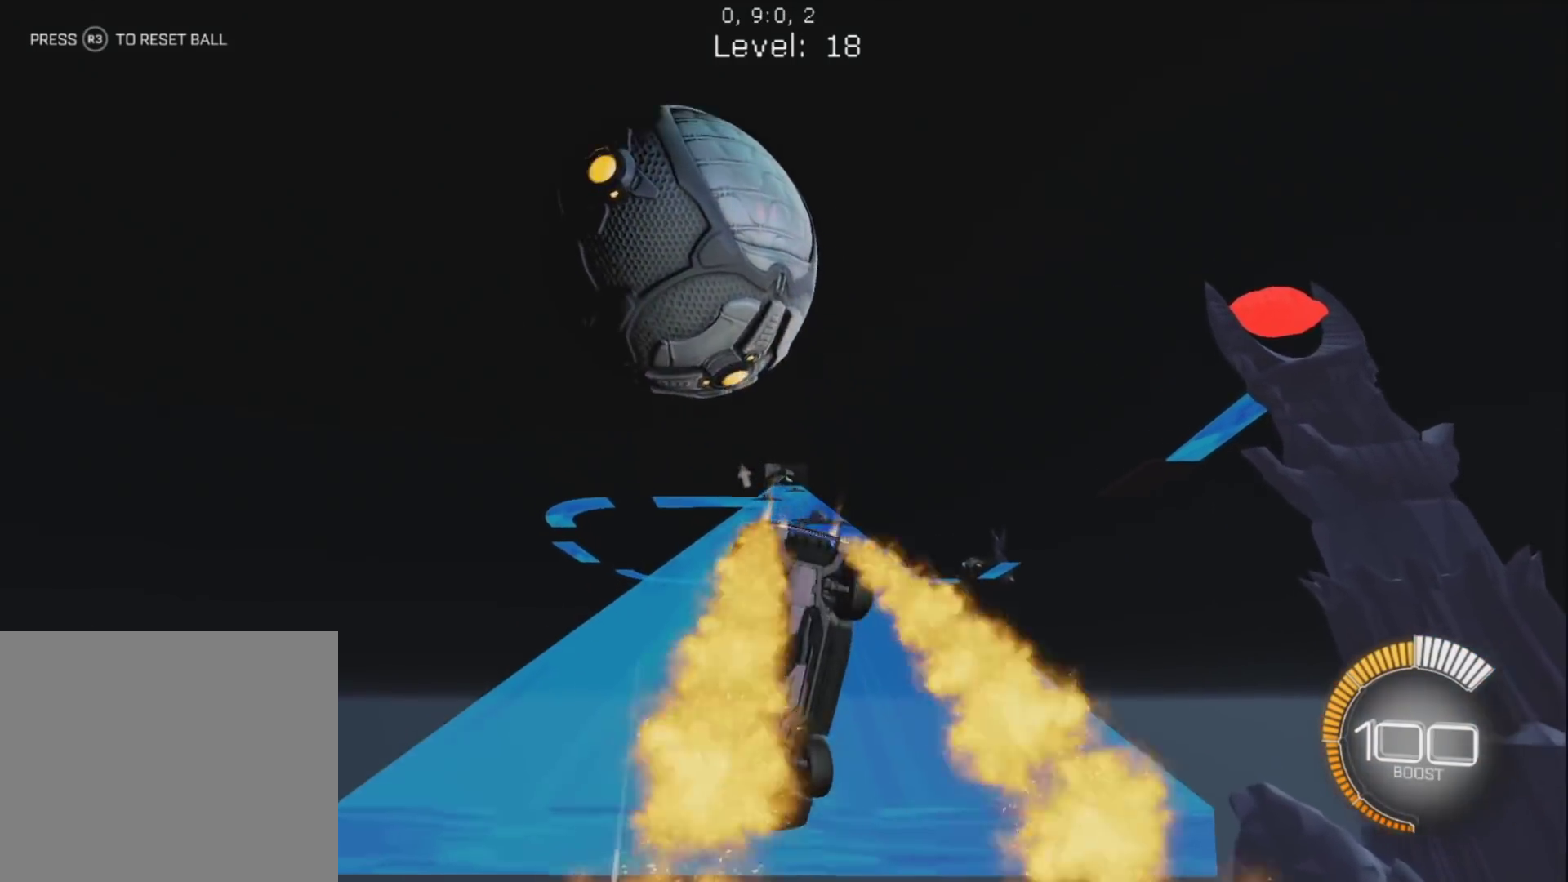
{"buttons": [], "left_stick": "down", "right_stick": "center", "events": [[133, "CIRCLE", "up"]]}
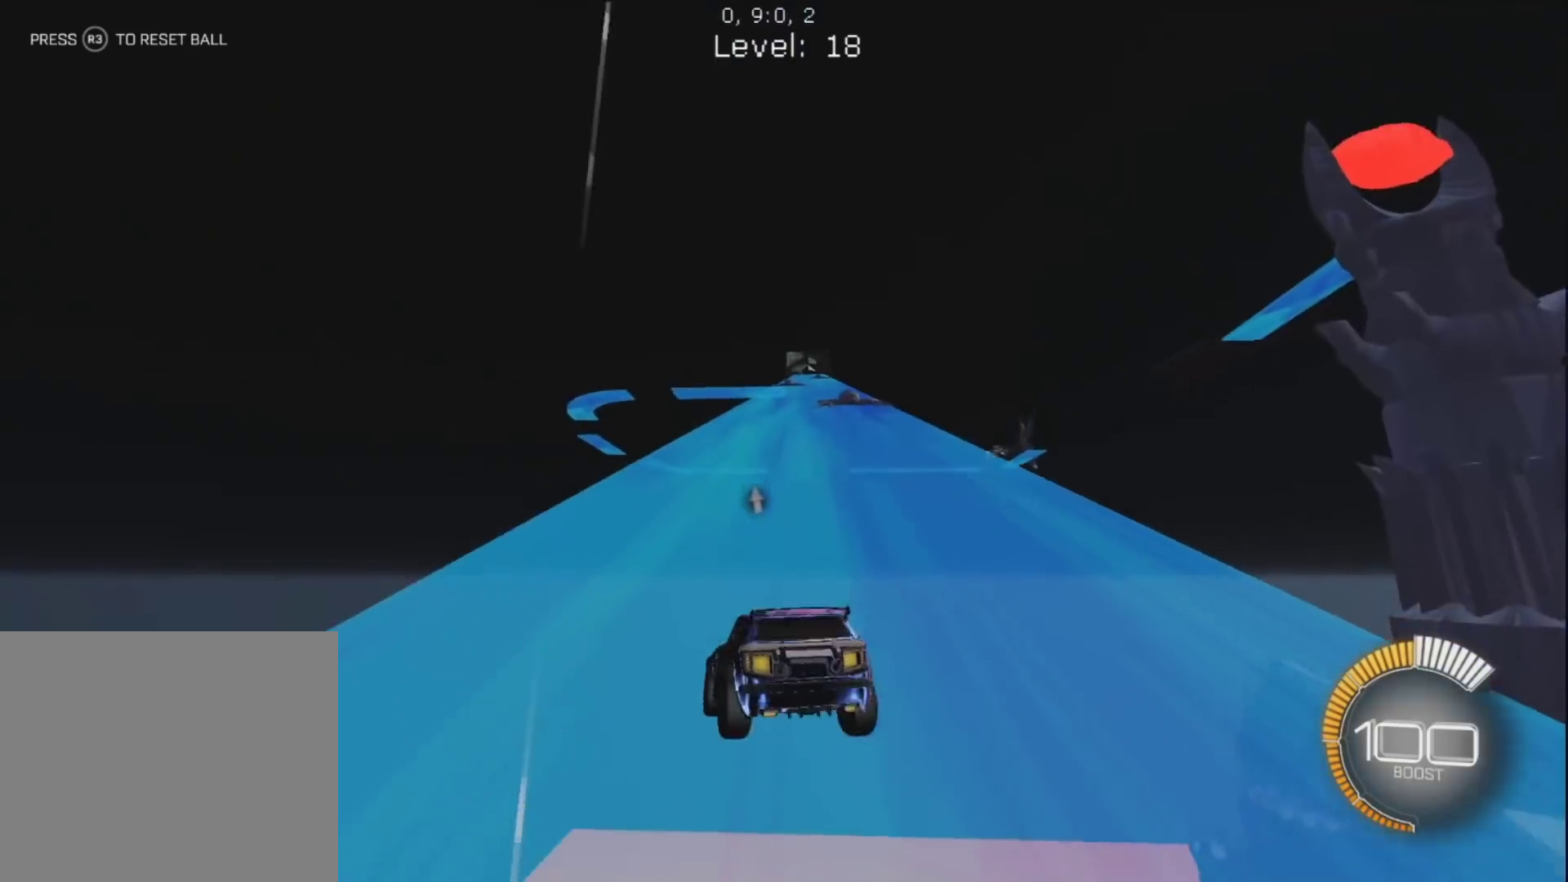
{"buttons": [], "left_stick": "up-right", "right_stick": "center", "events": [[67, "left_stick", "center"], [183, "left_stick", "up-left"], [317, "left_stick", "center"], [400, "left_stick", "up-right"]]}
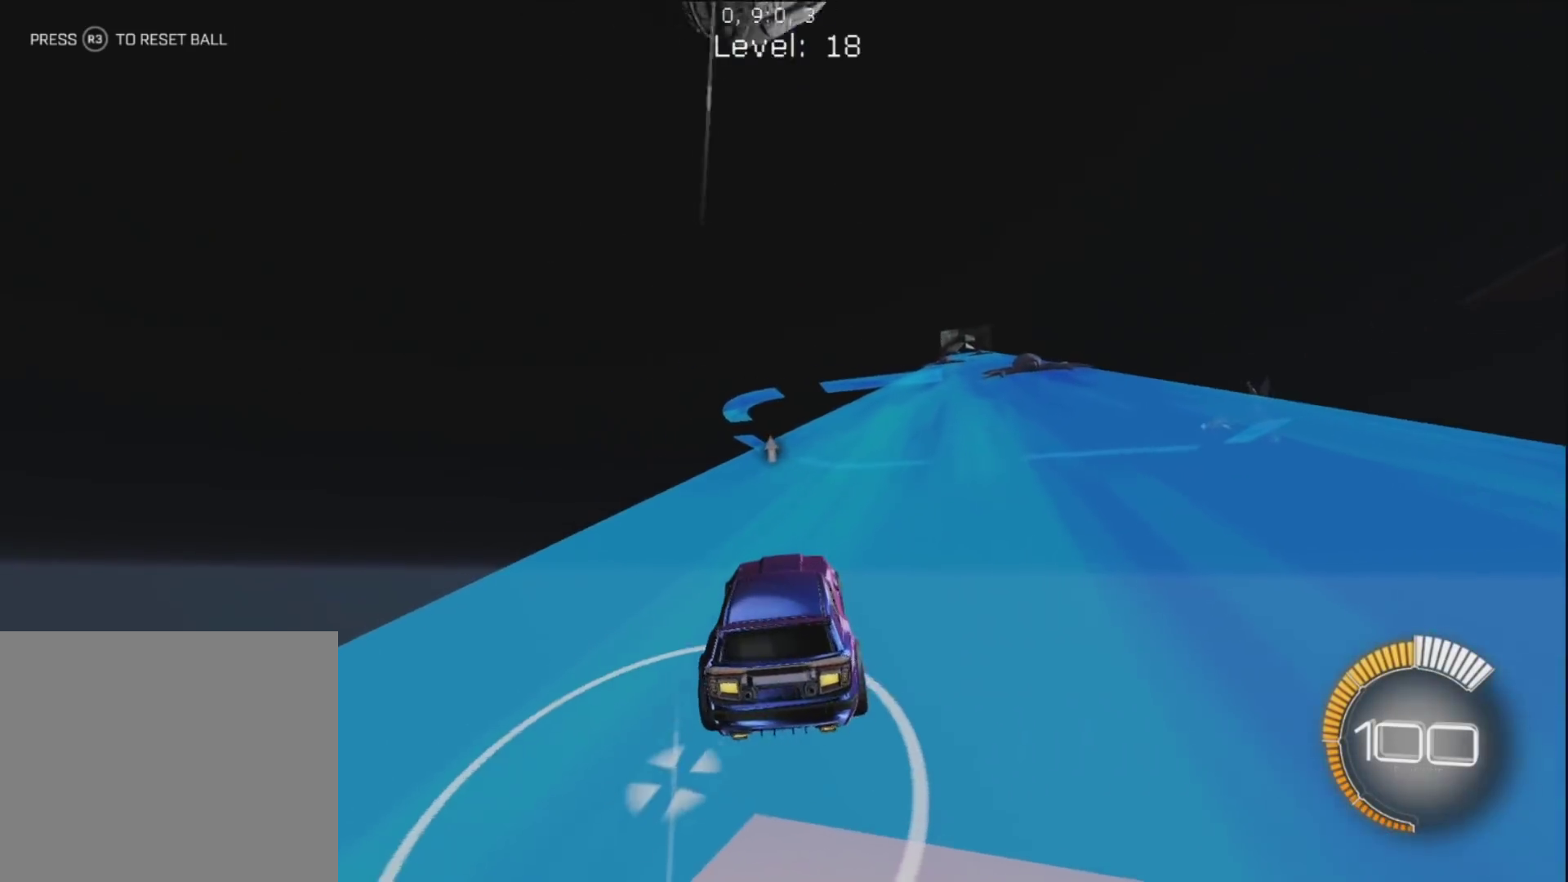
{"buttons": ["CIRCLE", "R1"], "left_stick": "center", "right_stick": "center", "events": [[83, "R1", "down"], [100, "left_stick", "center"], [250, "left_stick", "up-right"], [417, "CIRCLE", "down"], [433, "left_stick", "center"]]}
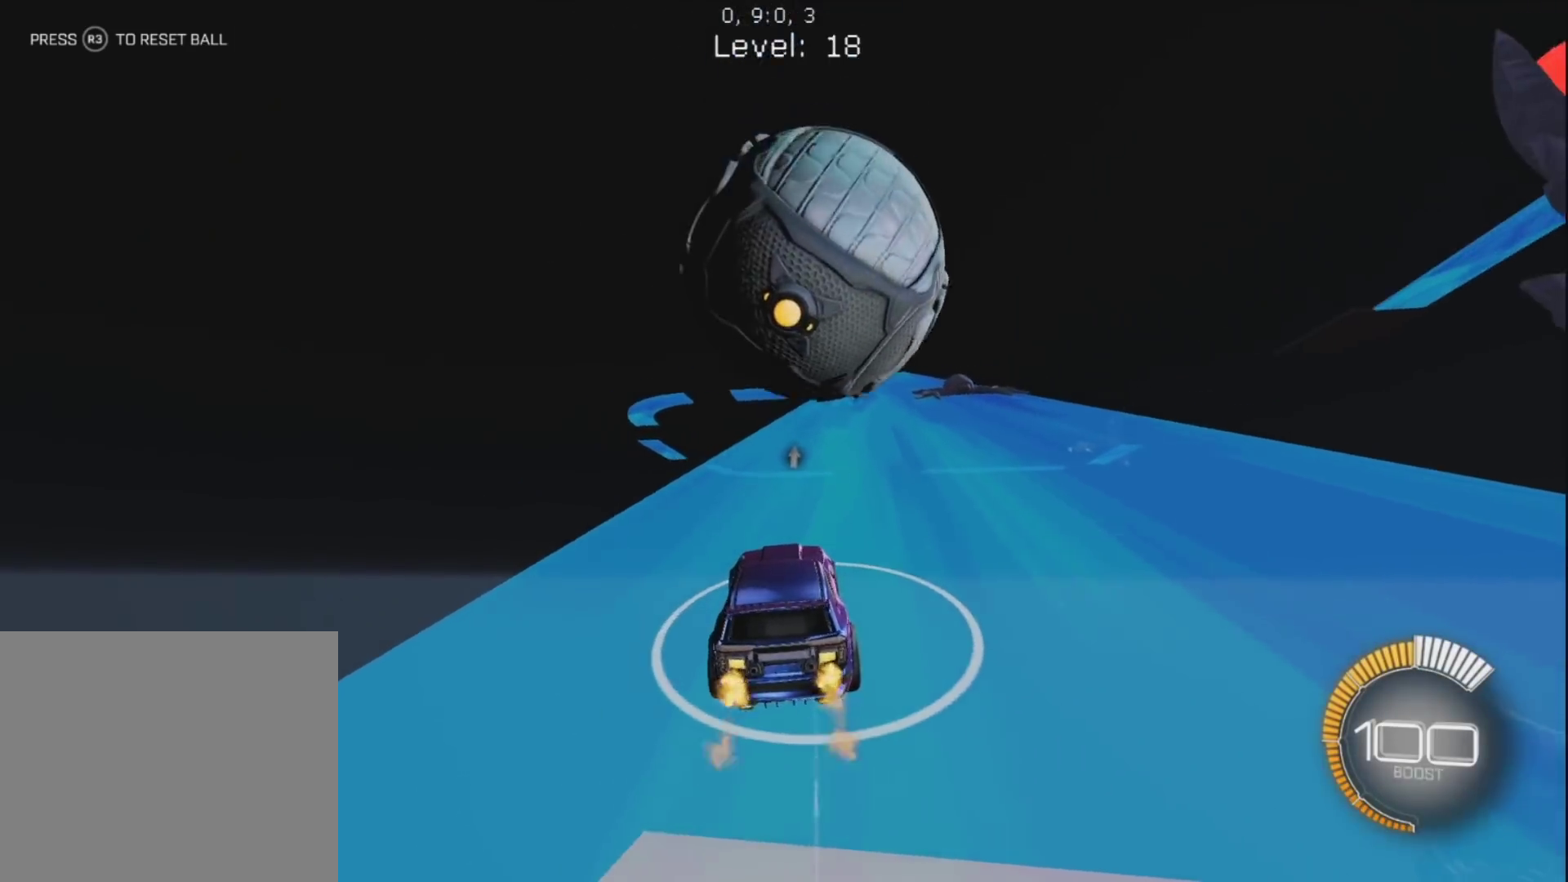
{"buttons": [], "left_stick": "up-left", "right_stick": "center", "events": [[100, "left_stick", "right"], [200, "CIRCLE", "up"], [267, "R1", "up"], [317, "R1", "down"], [317, "left_stick", "up-right"], [350, "R1", "up"], [500, "left_stick", "up-left"]]}
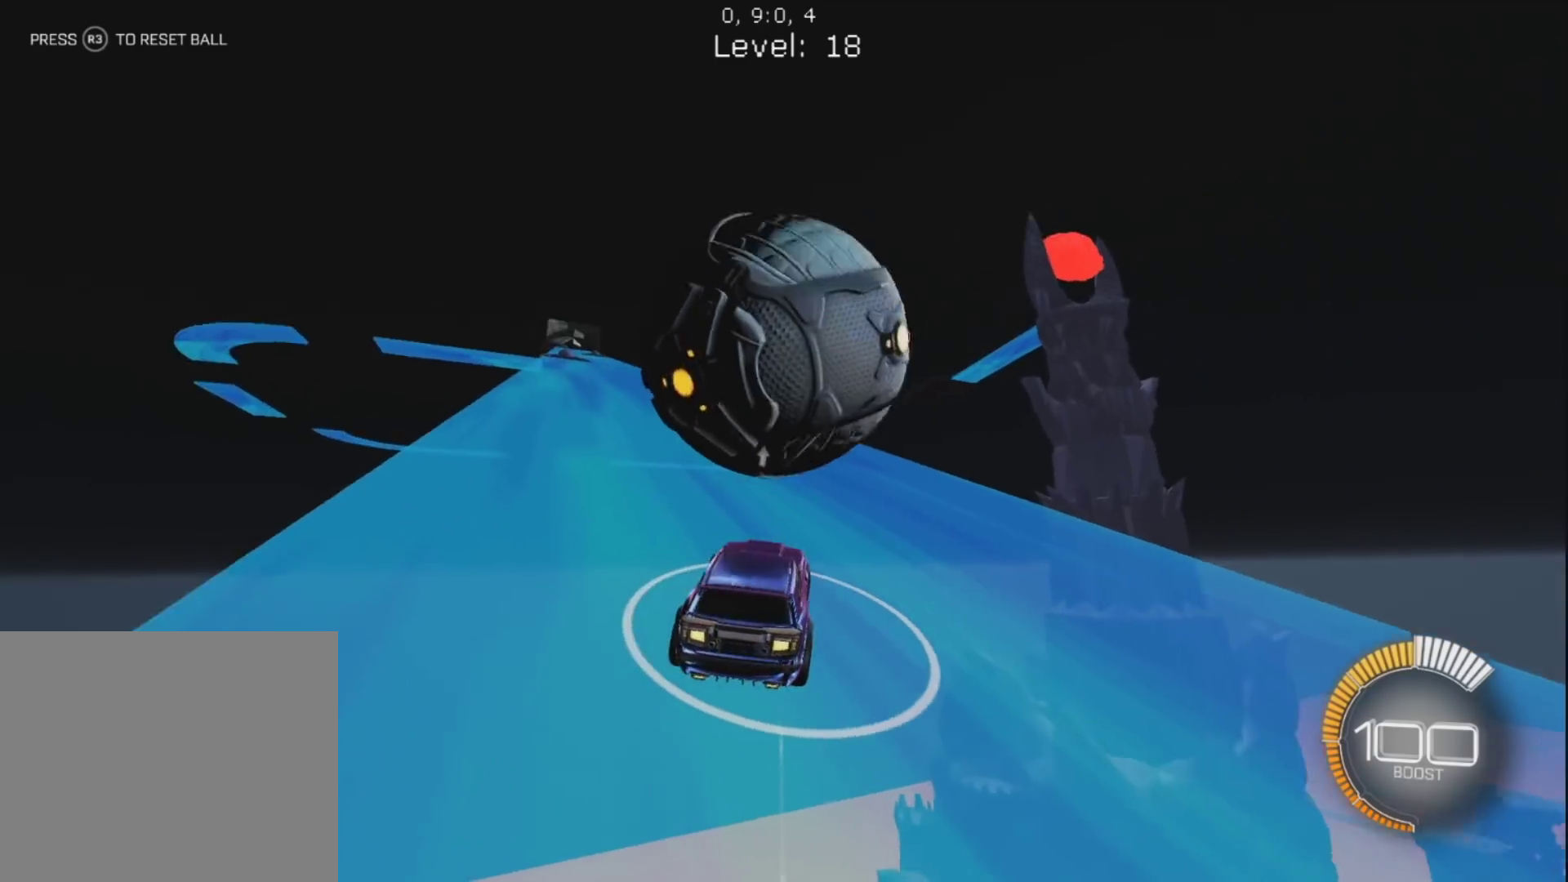
{"buttons": [], "left_stick": "center", "right_stick": "center", "events": [[50, "R1", "down"], [117, "CIRCLE", "down"], [300, "CIRCLE", "up"], [300, "left_stick", "center"], [383, "R1", "up"]]}
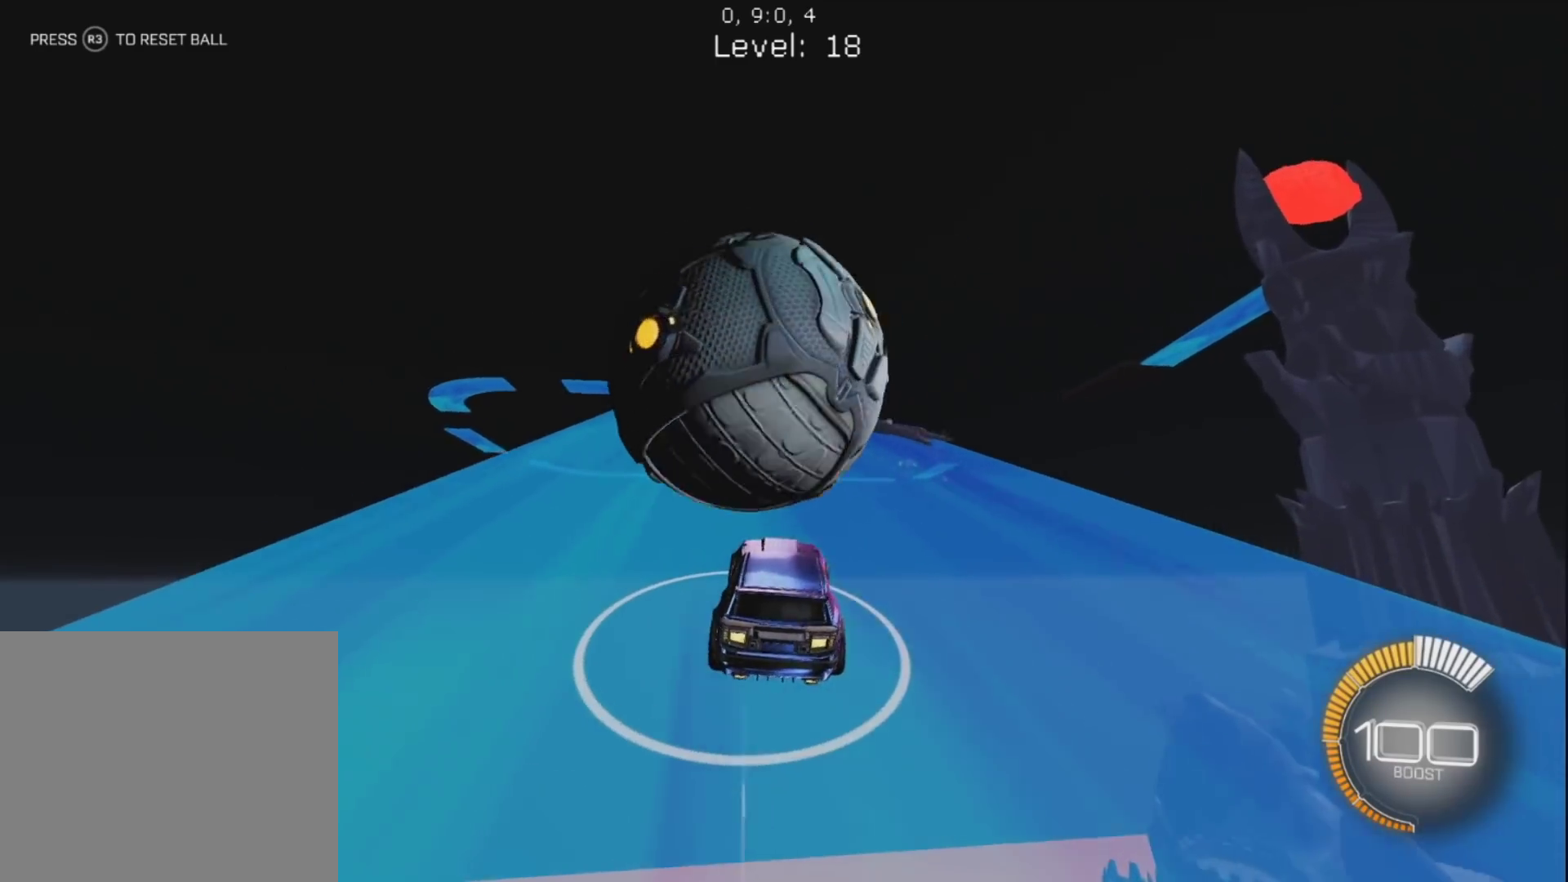
{"buttons": [], "left_stick": "up-left", "right_stick": "center", "events": [[83, "left_stick", "left"], [200, "left_stick", "center"], [250, "left_stick", "right"], [400, "left_stick", "center"], [467, "left_stick", "up-left"]]}
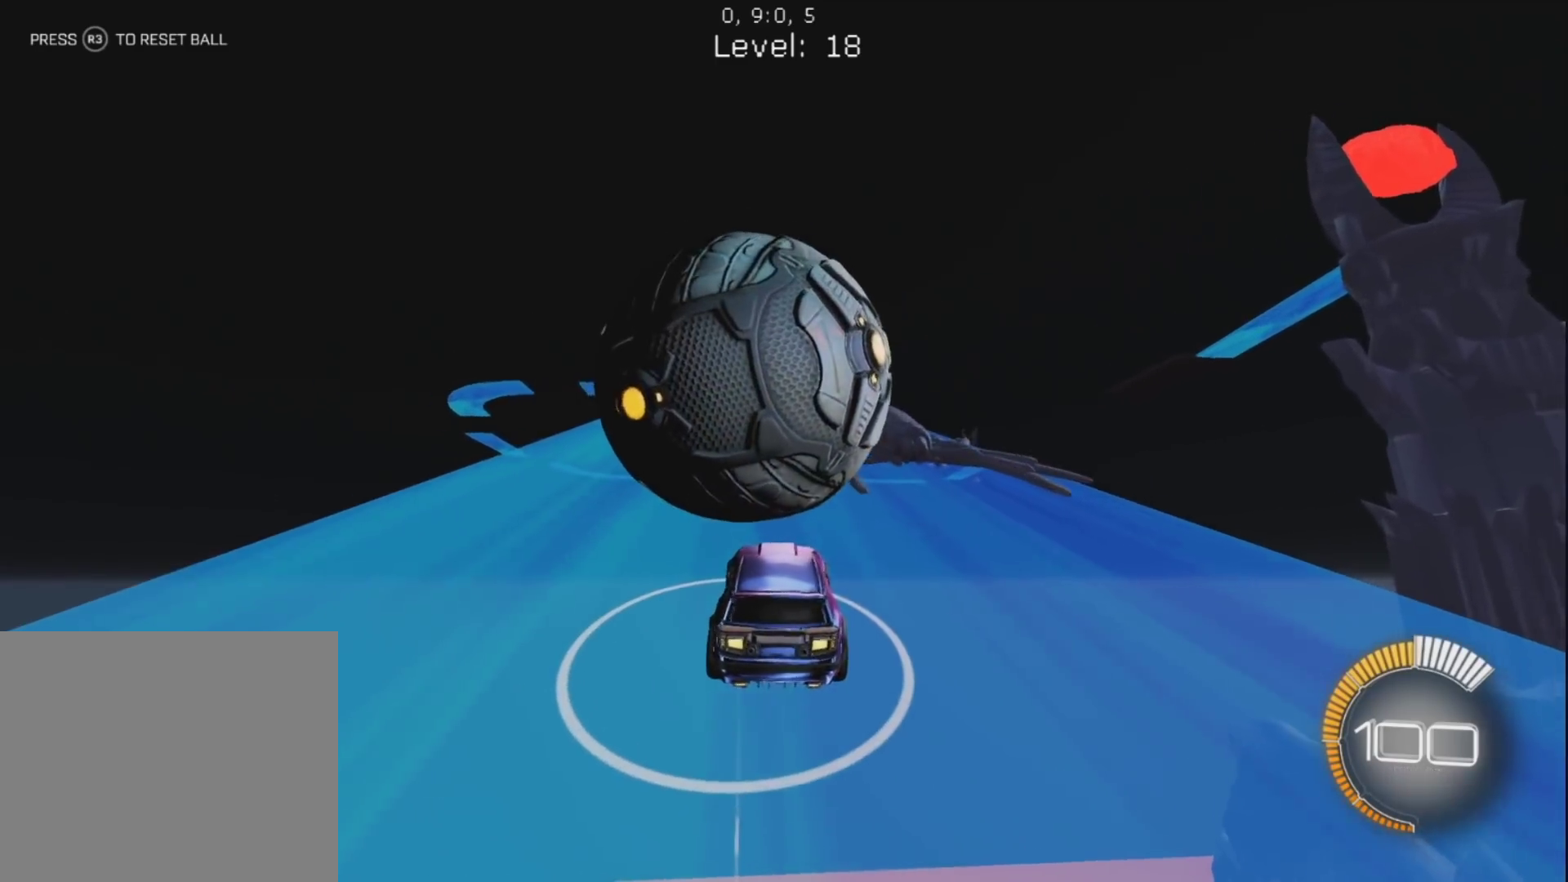
{"buttons": ["R1"], "left_stick": "up-left", "right_stick": "center", "events": [[150, "R1", "down"], [217, "left_stick", "up-right"], [300, "R1", "up"], [350, "left_stick", "up-left"], [450, "R1", "down"]]}
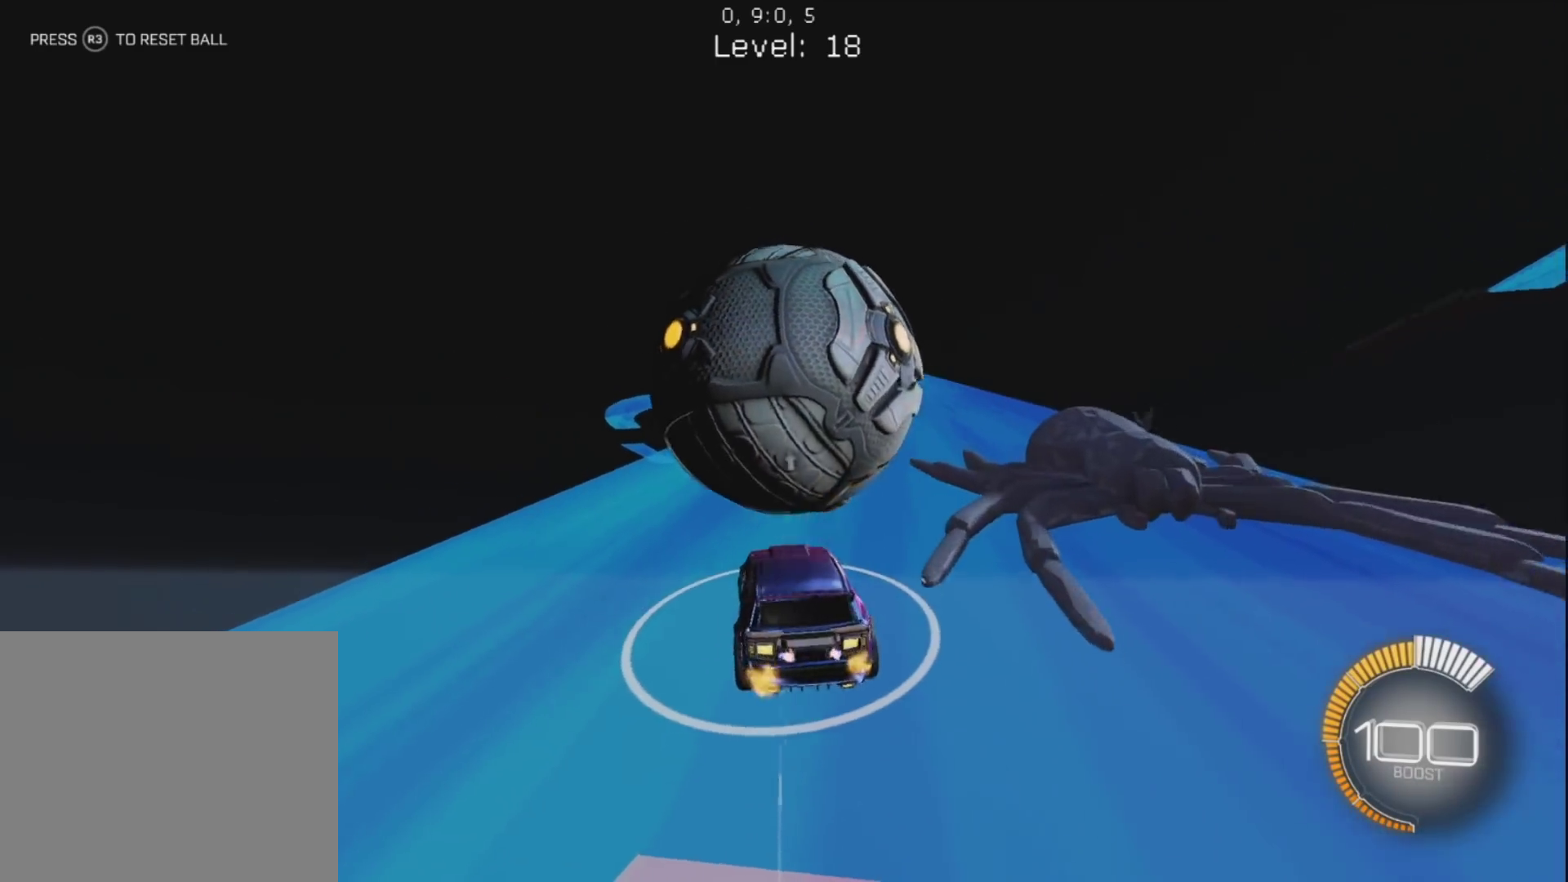
{"buttons": ["R1"], "left_stick": "center", "right_stick": "center", "events": [[100, "left_stick", "up-right"], [150, "left_stick", "right"], [267, "R1", "up"], [333, "R1", "down"], [383, "left_stick", "center"]]}
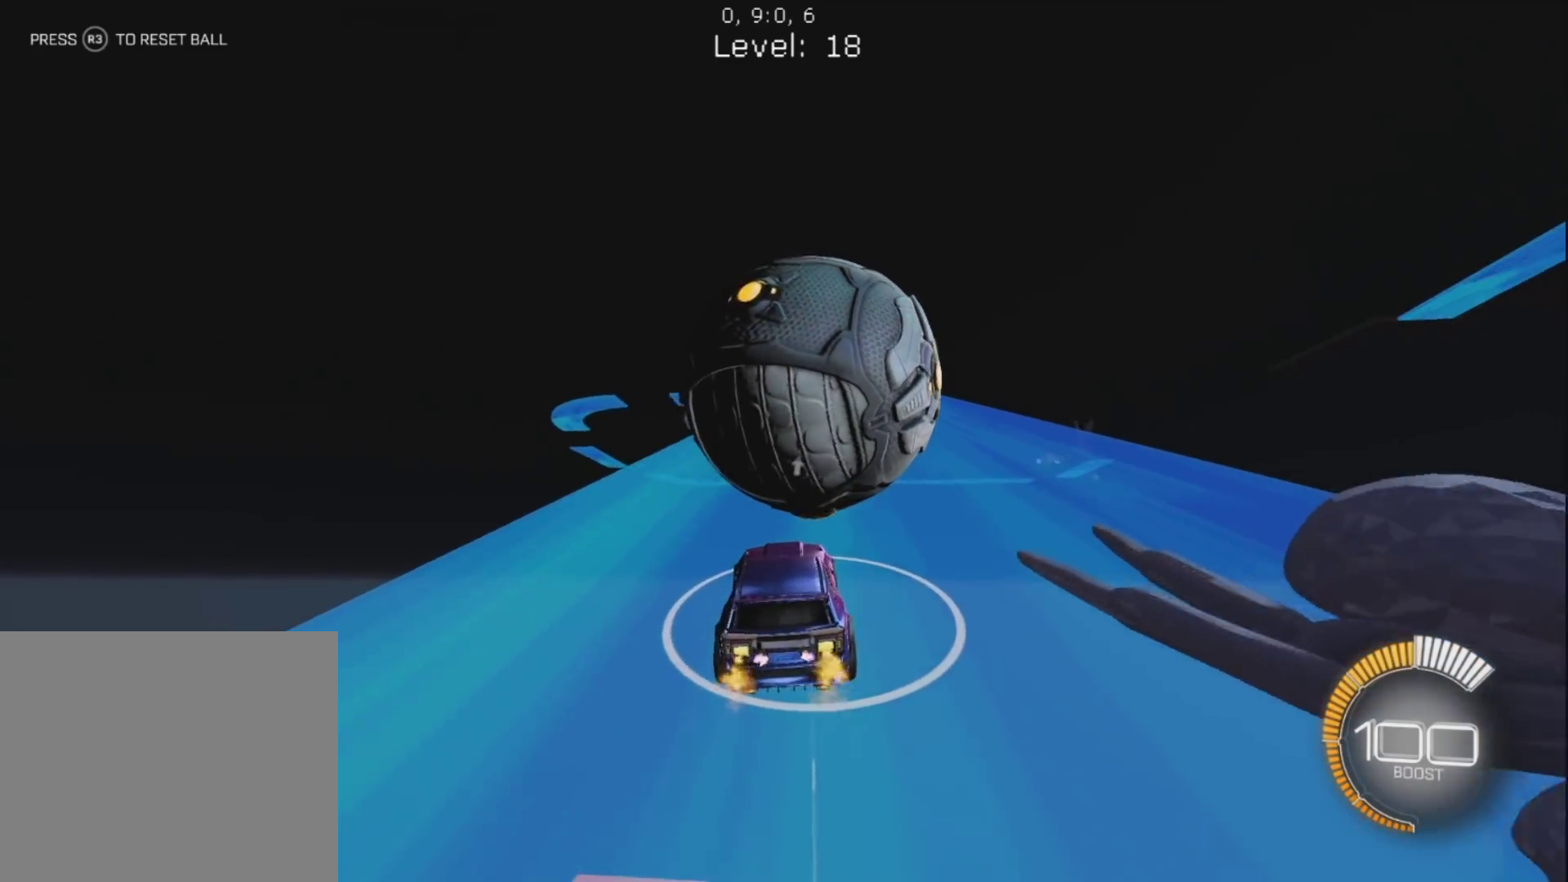
{"buttons": ["R1"], "left_stick": "center", "right_stick": "center", "events": [[83, "CIRCLE", "down"], [183, "left_stick", "right"], [200, "CIRCLE", "up"], [317, "left_stick", "up-right"], [367, "R1", "up"], [483, "left_stick", "center"], [500, "R1", "down"]]}
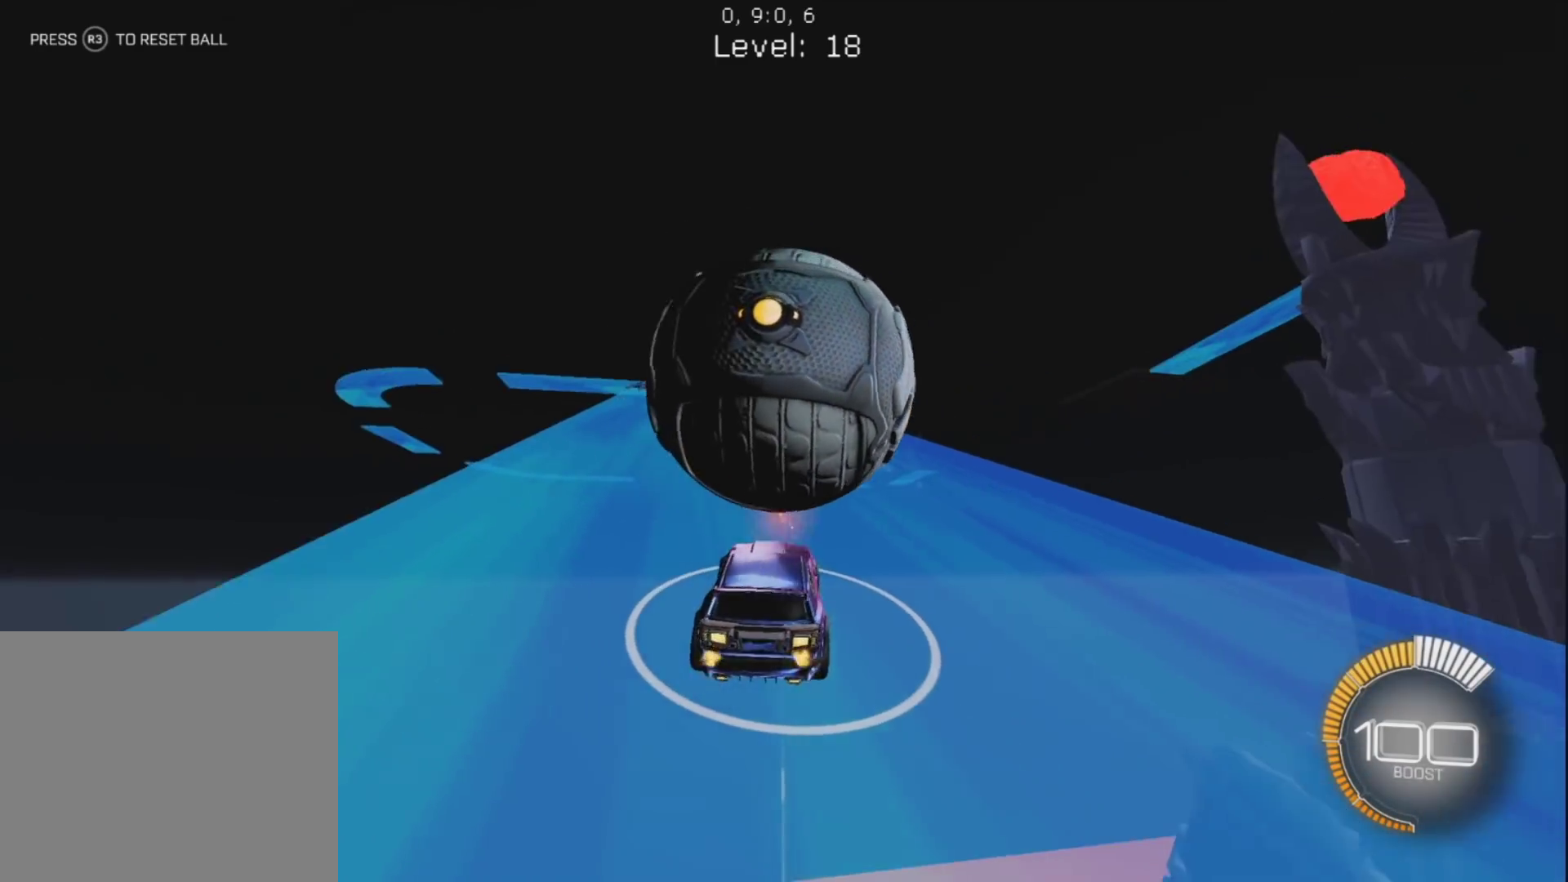
{"buttons": ["R1"], "left_stick": "center", "right_stick": "center", "events": [[17, "left_stick", "up-right"], [50, "left_stick", "up-left"], [83, "R1", "up"], [183, "R1", "down"], [200, "left_stick", "up-right"], [383, "left_stick", "center"]]}
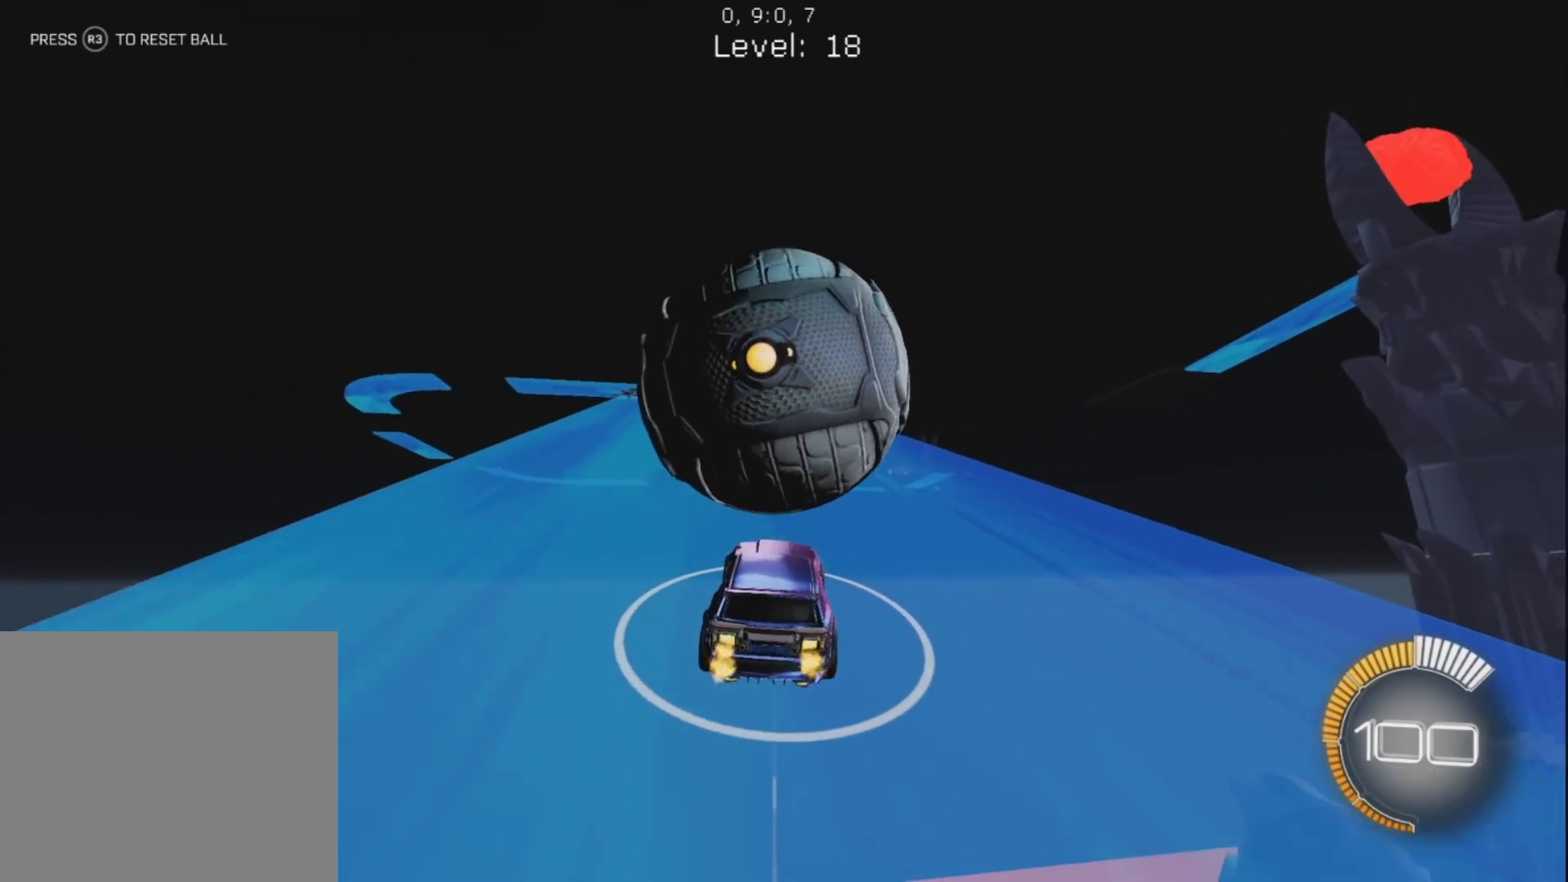
{"buttons": ["CIRCLE", "R1"], "left_stick": "up-right", "right_stick": "center", "events": [[17, "R1", "up"], [33, "left_stick", "up-left"], [167, "left_stick", "center"], [267, "R1", "down"], [467, "CIRCLE", "down"], [483, "left_stick", "up-right"]]}
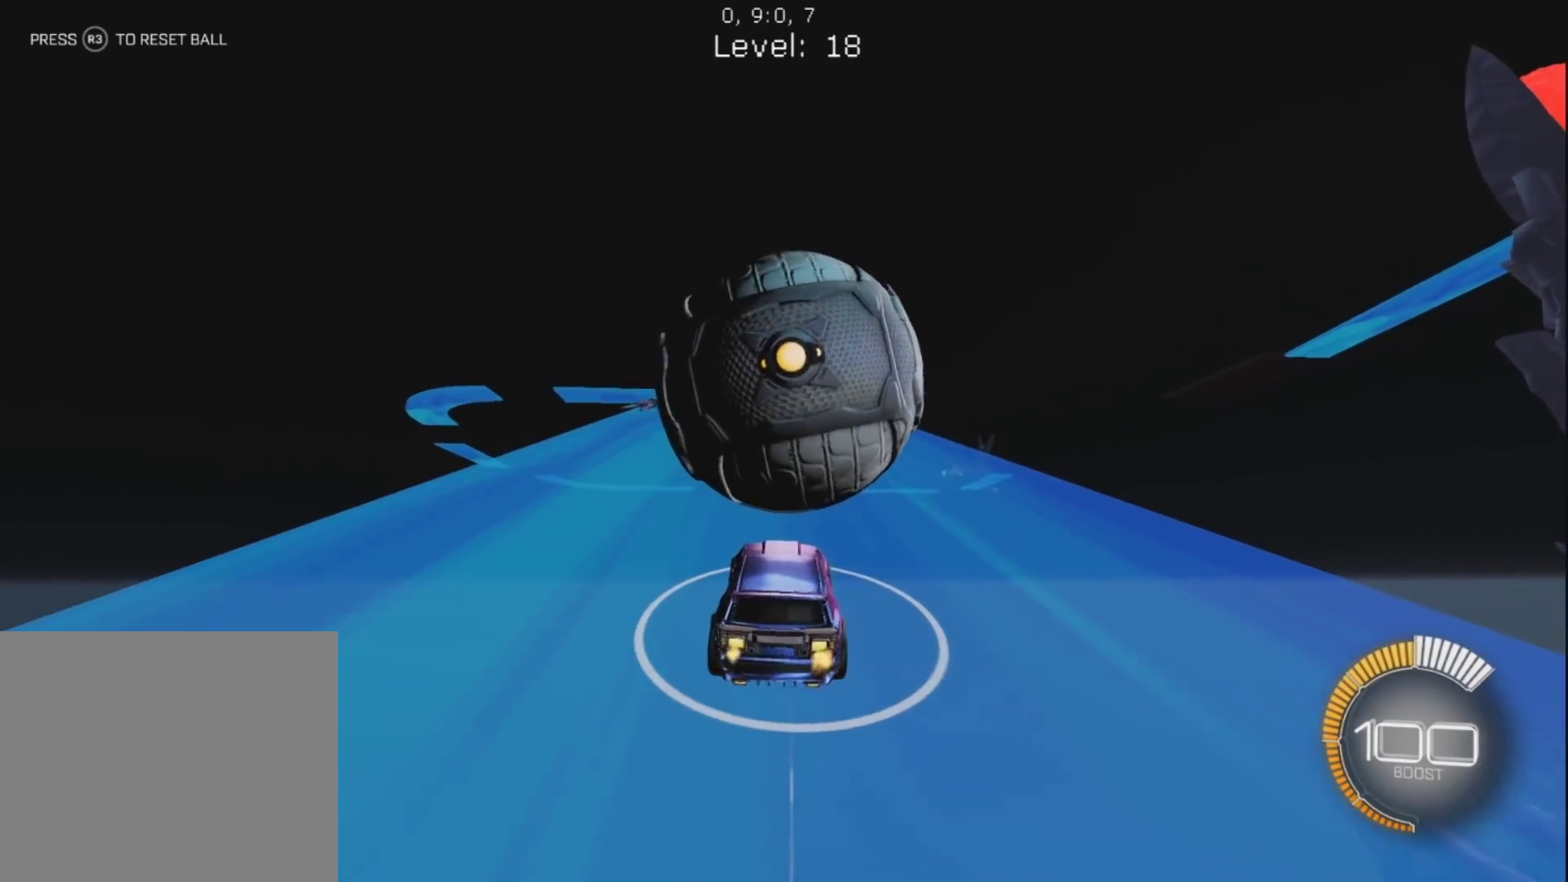
{"buttons": [], "left_stick": "up-left", "right_stick": "center", "events": [[117, "CIRCLE", "up"], [167, "R1", "up"], [183, "left_stick", "center"], [383, "left_stick", "up-left"]]}
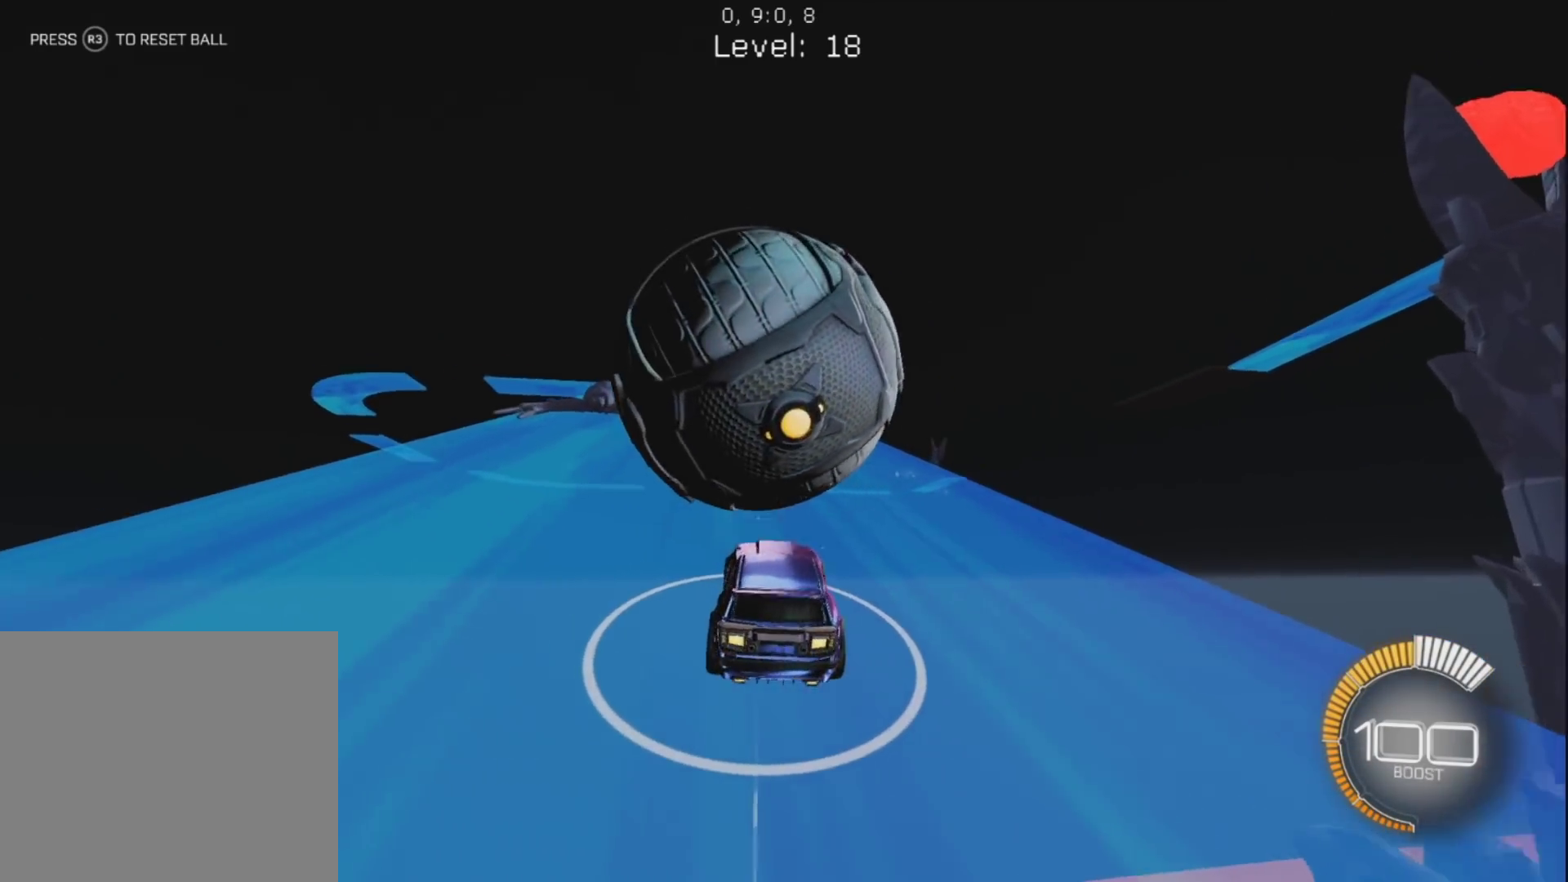
{"buttons": ["R1"], "left_stick": "center", "right_stick": "center", "events": [[33, "left_stick", "center"], [200, "R1", "down"], [267, "left_stick", "up-right"], [383, "left_stick", "left"], [483, "left_stick", "center"]]}
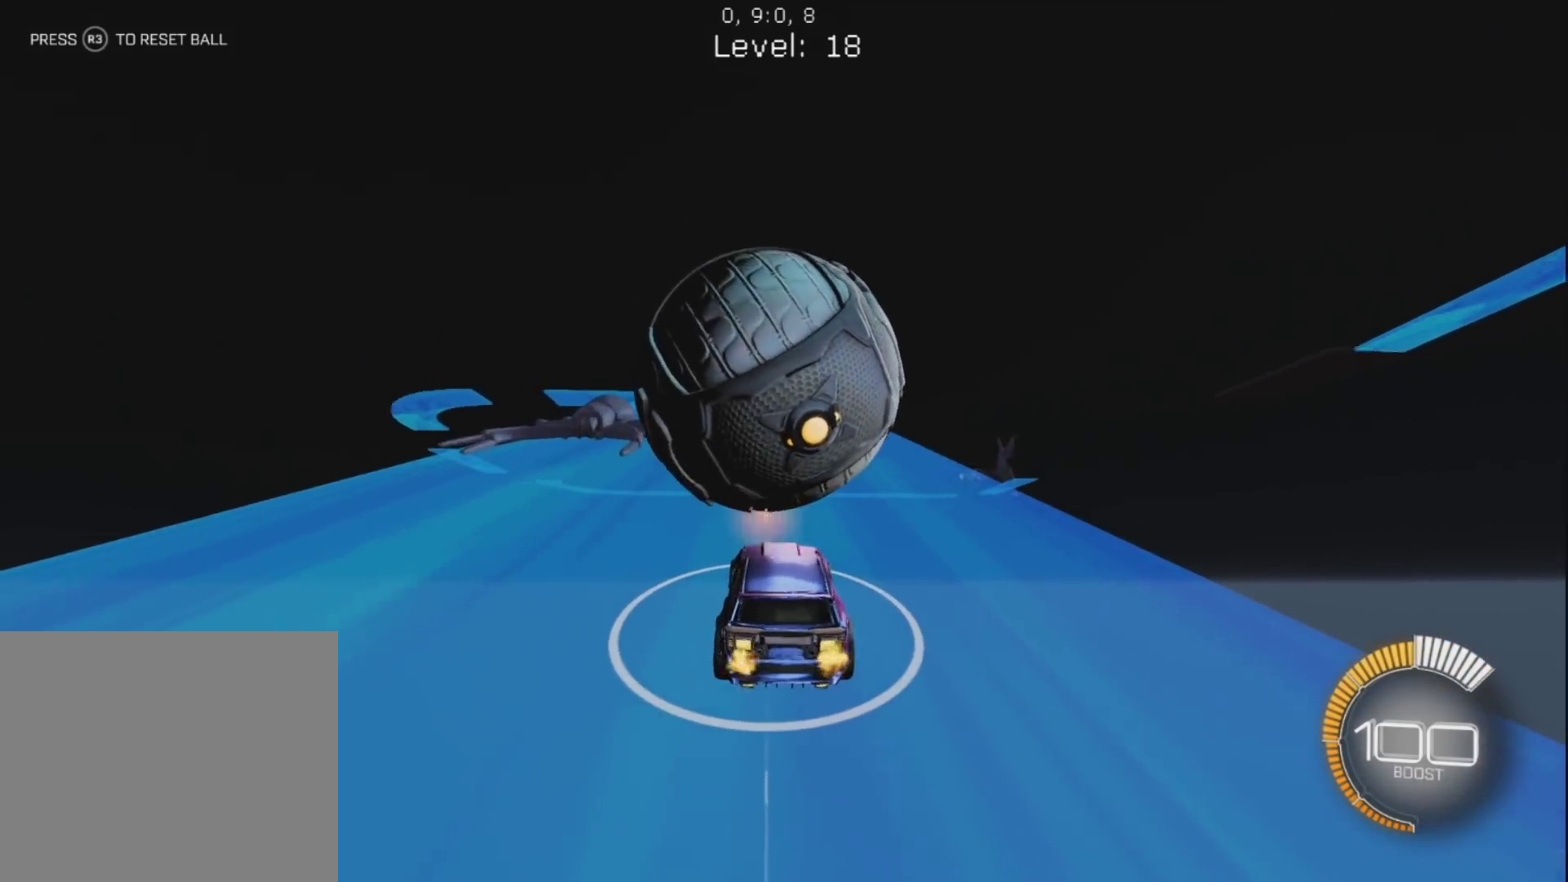
{"buttons": ["R1"], "left_stick": "up-right", "right_stick": "center", "events": [[100, "left_stick", "up-right"], [117, "R1", "up"], [317, "left_stick", "center"], [333, "R1", "down"], [433, "left_stick", "up-right"]]}